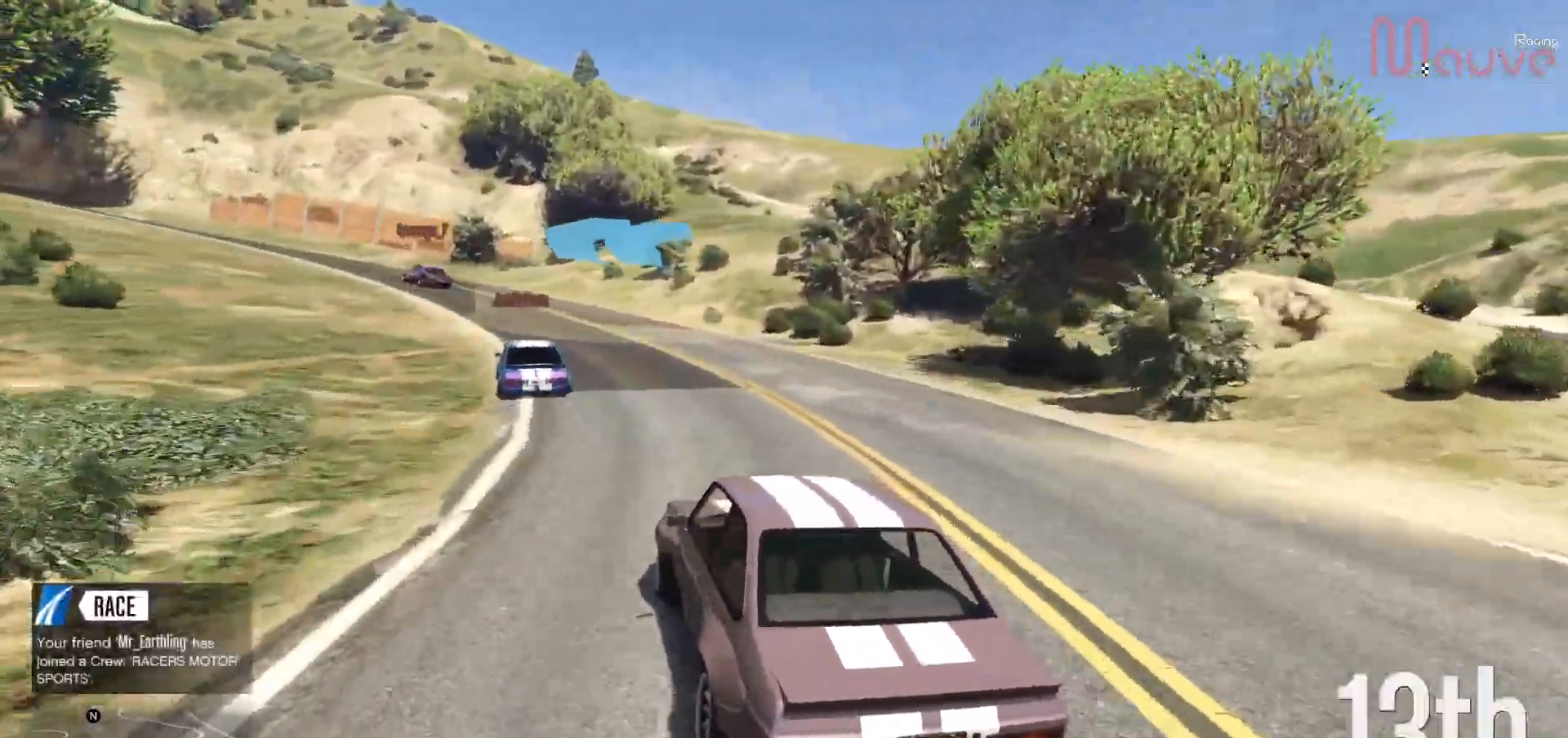
Gameplay with a controller (Xbox layout); each line is a JSON object with the inputs held at the frame after it. "events" lists button and stick changes between this image and that frame as [ms after this image, input, new state], when the widget could be followed in between. Not read: DPAD_DOWN DPAD_LEFT DPAD_RIGHT.
{"buttons": ["R2"], "left_stick": "left", "right_stick": "center", "events": [[217, "left_stick", "left"]]}
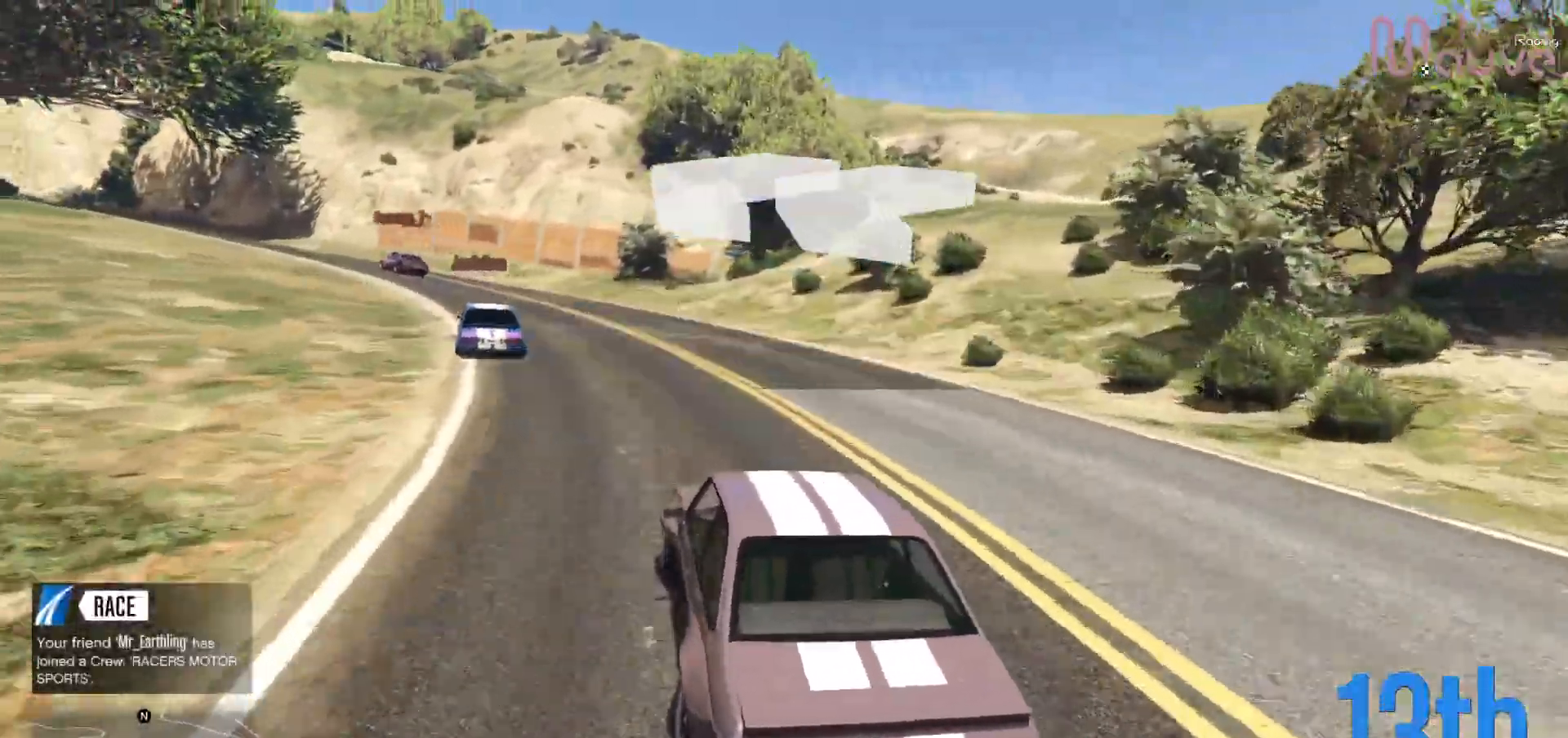
{"buttons": ["R2"], "left_stick": "left", "right_stick": "center", "events": [[133, "left_stick", "center"], [450, "left_stick", "left"]]}
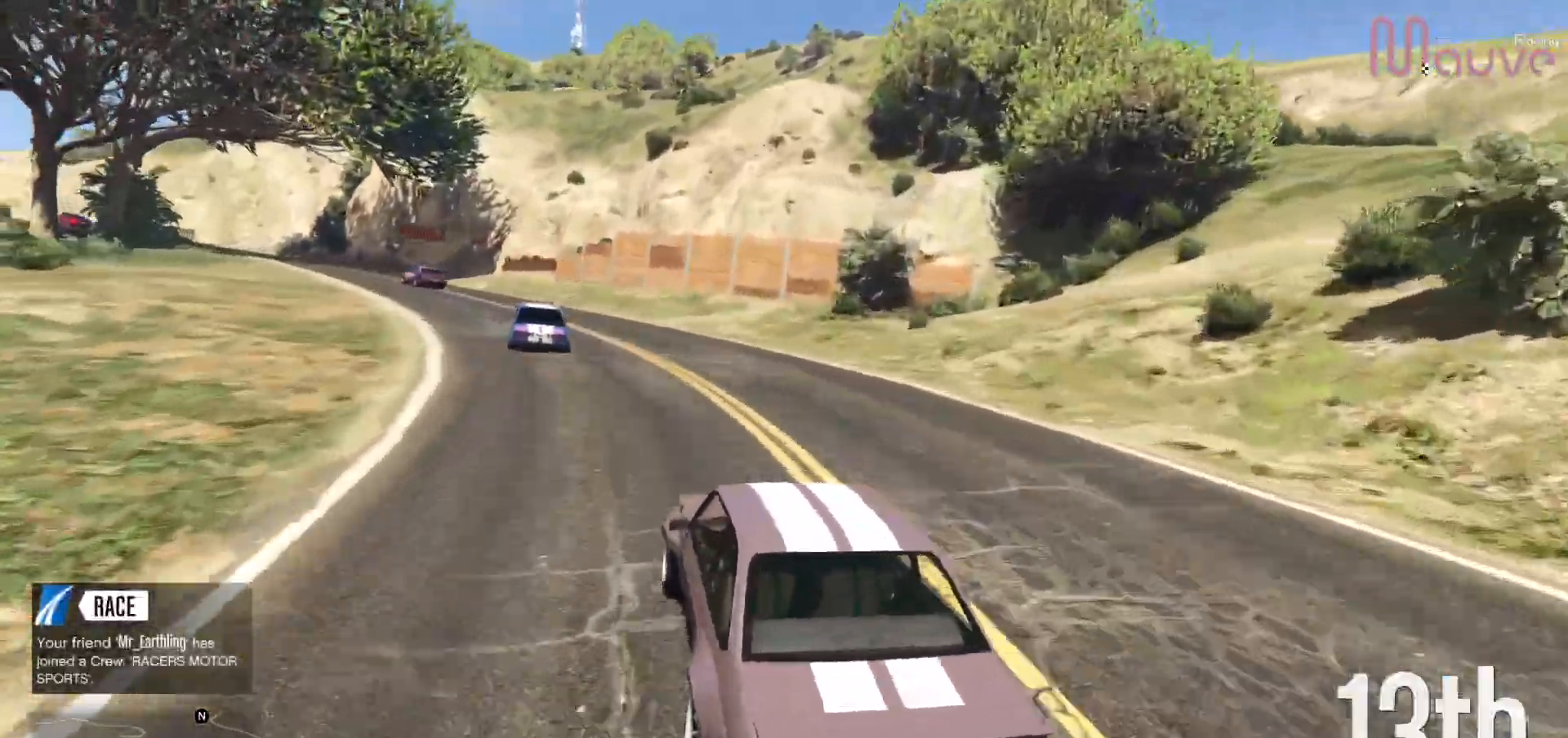
{"buttons": ["R2"], "left_stick": "left", "right_stick": "center", "events": [[150, "left_stick", "center"], [200, "left_stick", "left"], [383, "left_stick", "center"], [467, "left_stick", "left"]]}
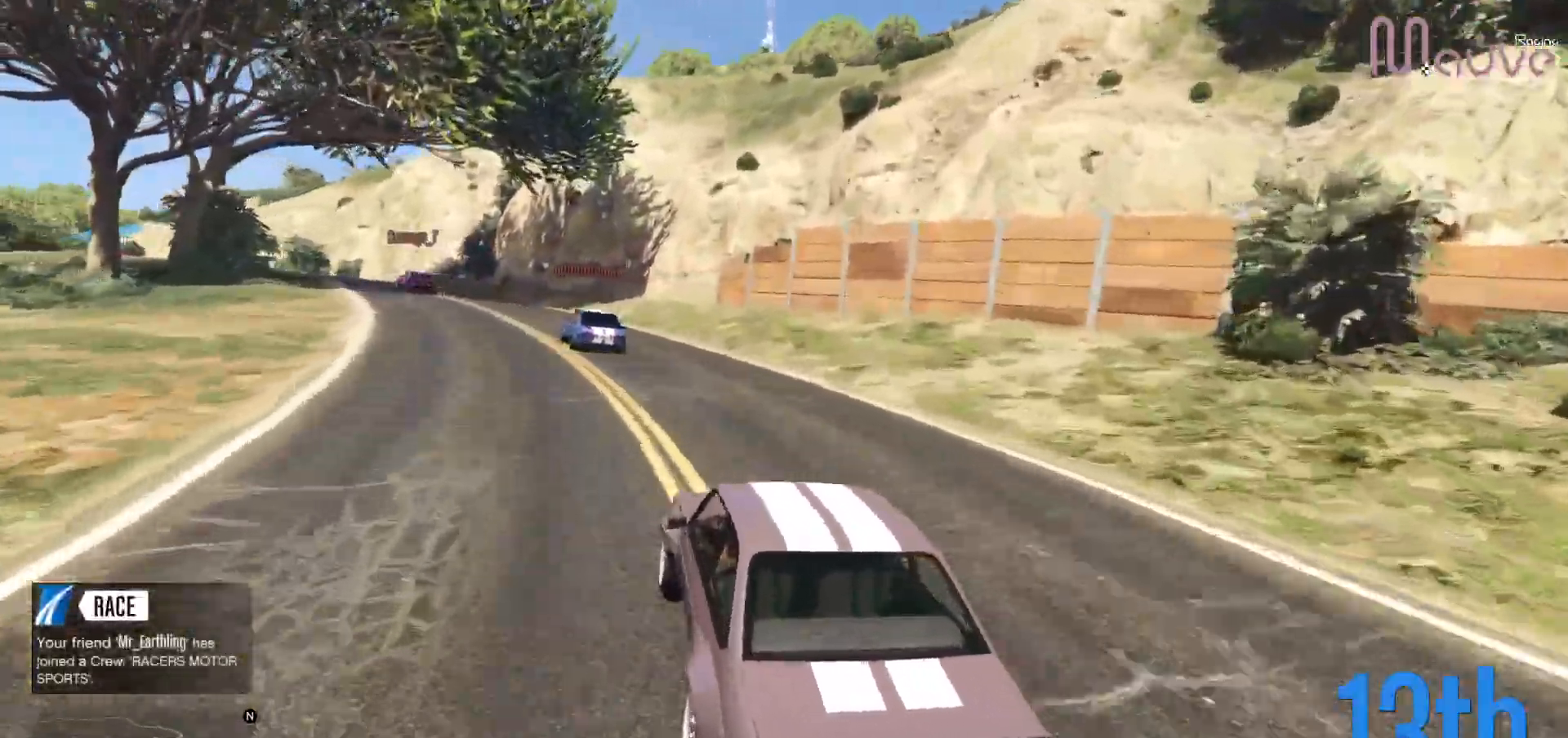
{"buttons": ["R2"], "left_stick": "left", "right_stick": "center", "events": [[150, "left_stick", "center"], [283, "left_stick", "left"]]}
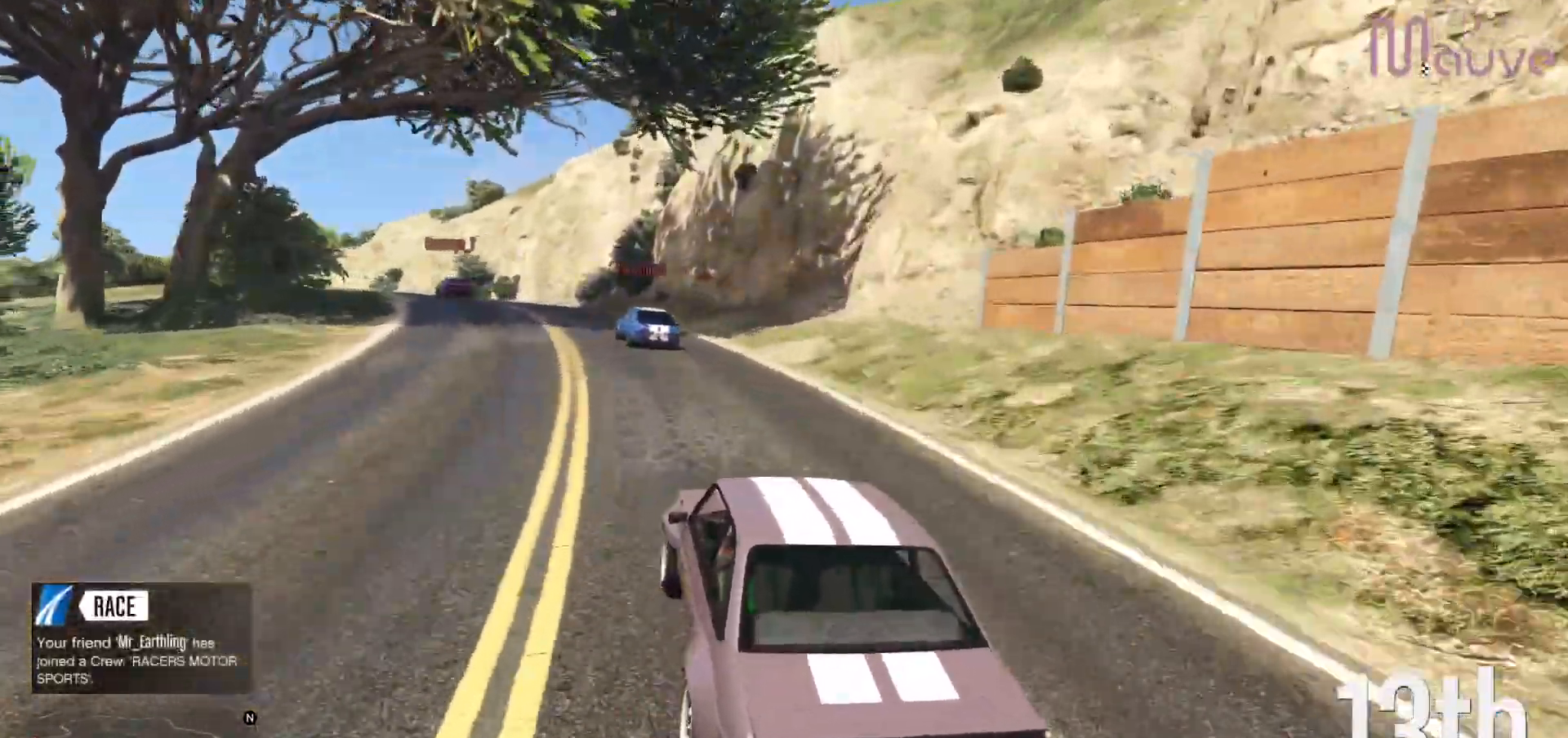
{"buttons": ["R2"], "left_stick": "center", "right_stick": "center", "events": [[200, "left_stick", "center"], [283, "left_stick", "left"], [483, "left_stick", "center"]]}
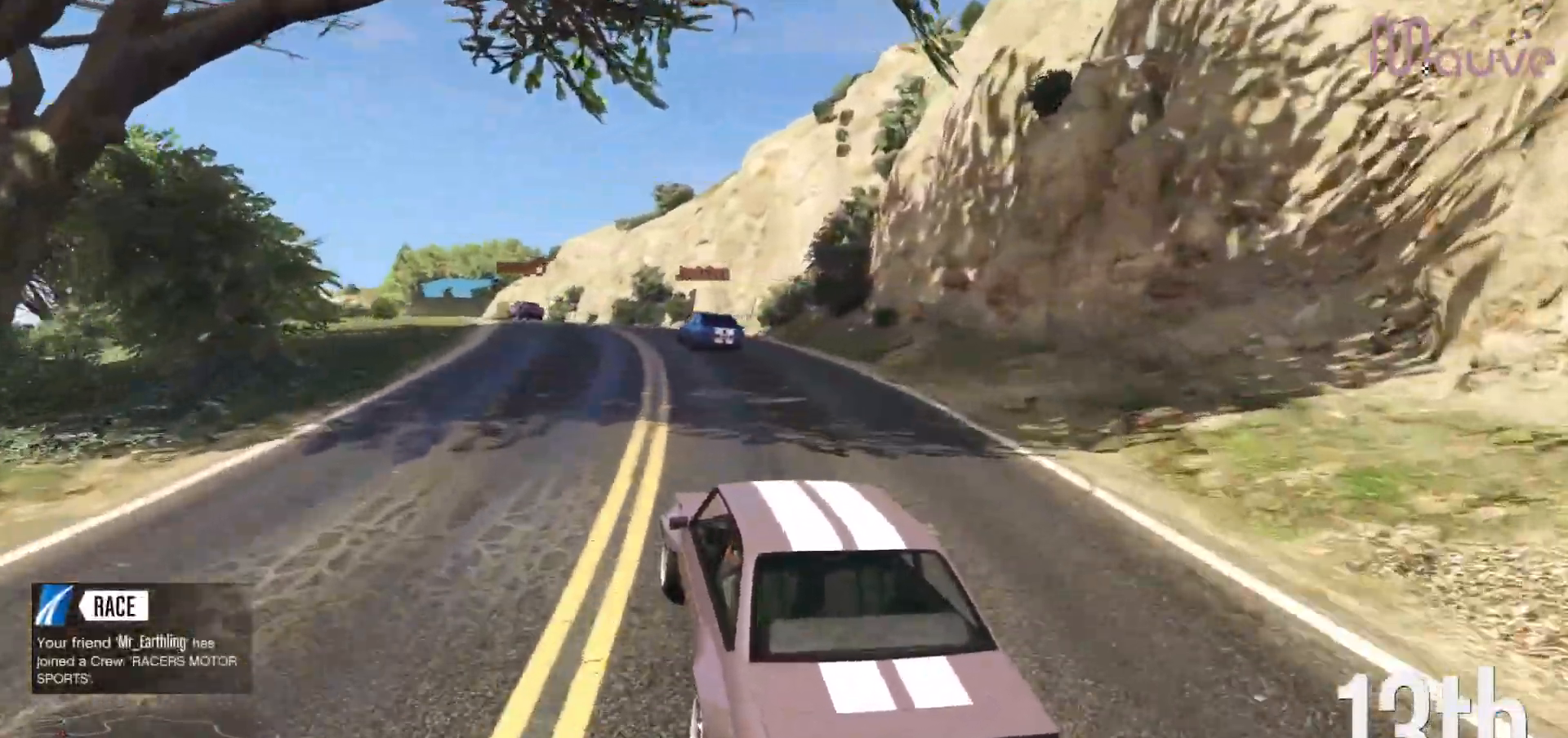
{"buttons": ["R2"], "left_stick": "left", "right_stick": "center", "events": [[67, "left_stick", "left"], [217, "left_stick", "center"], [417, "left_stick", "left"]]}
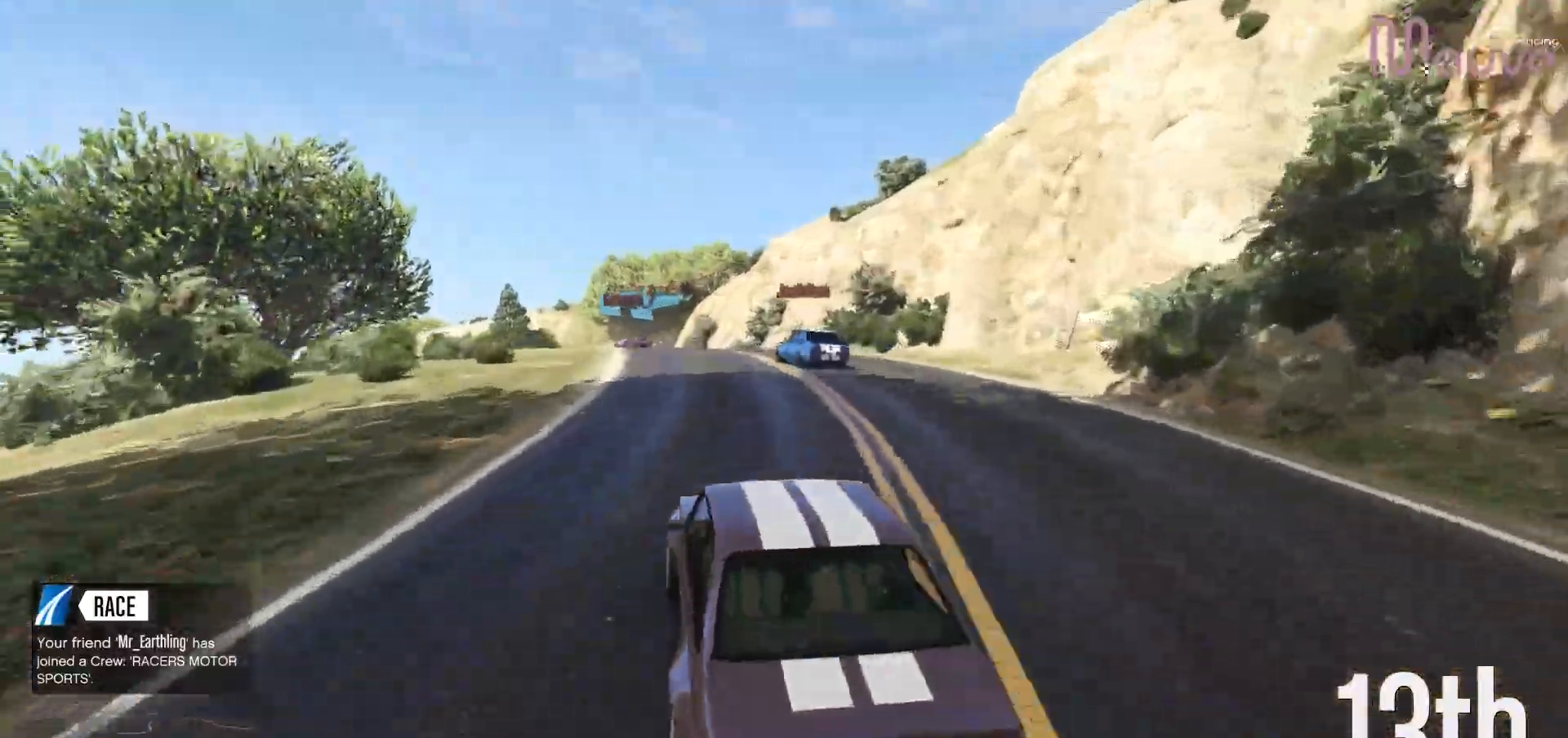
{"buttons": ["R2"], "left_stick": "center", "right_stick": "center", "events": [[67, "left_stick", "center"], [283, "left_stick", "left"], [383, "left_stick", "center"]]}
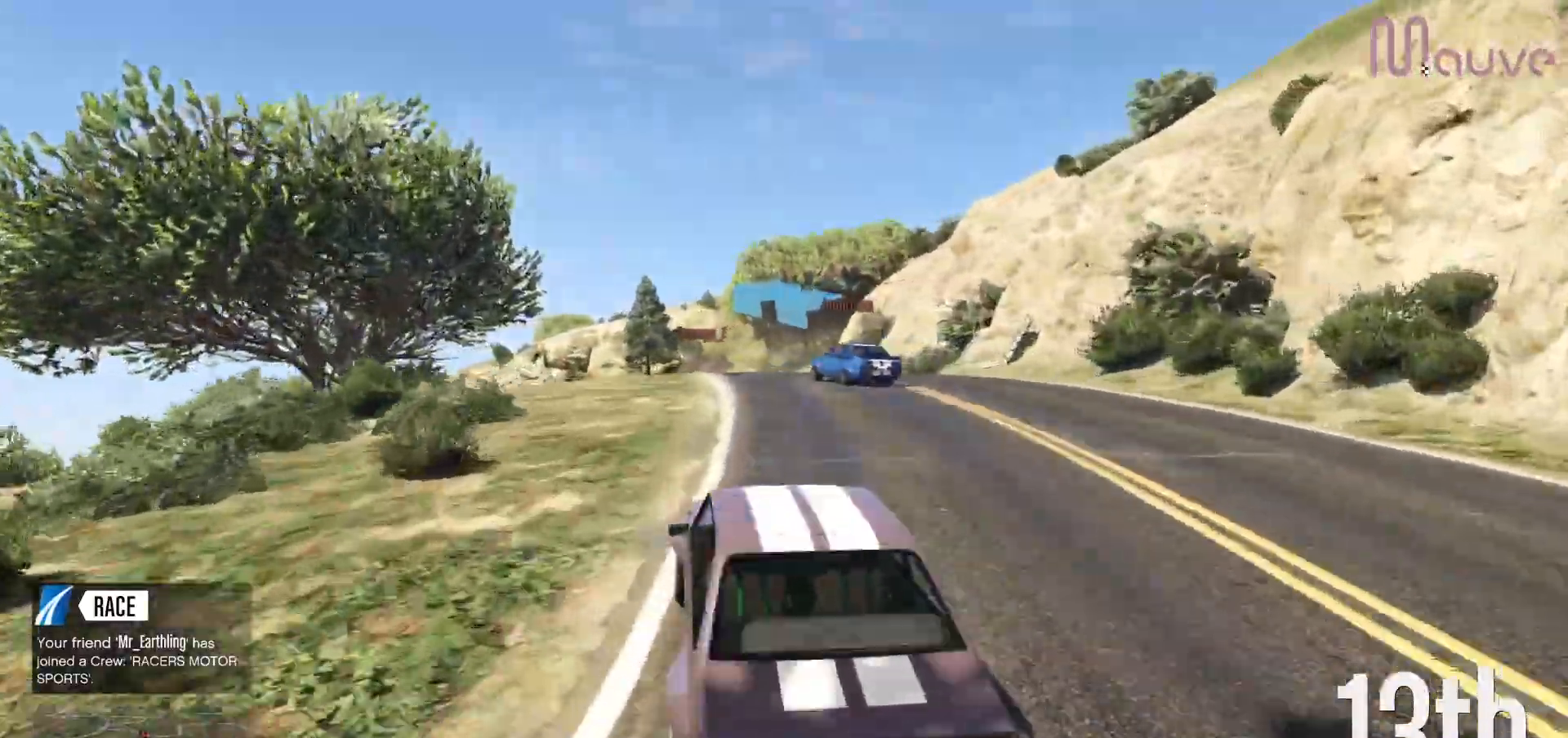
{"buttons": [], "left_stick": "left", "right_stick": "center", "events": [[33, "left_stick", "left"], [217, "left_stick", "center"], [300, "left_stick", "left"], [433, "R2", "up"]]}
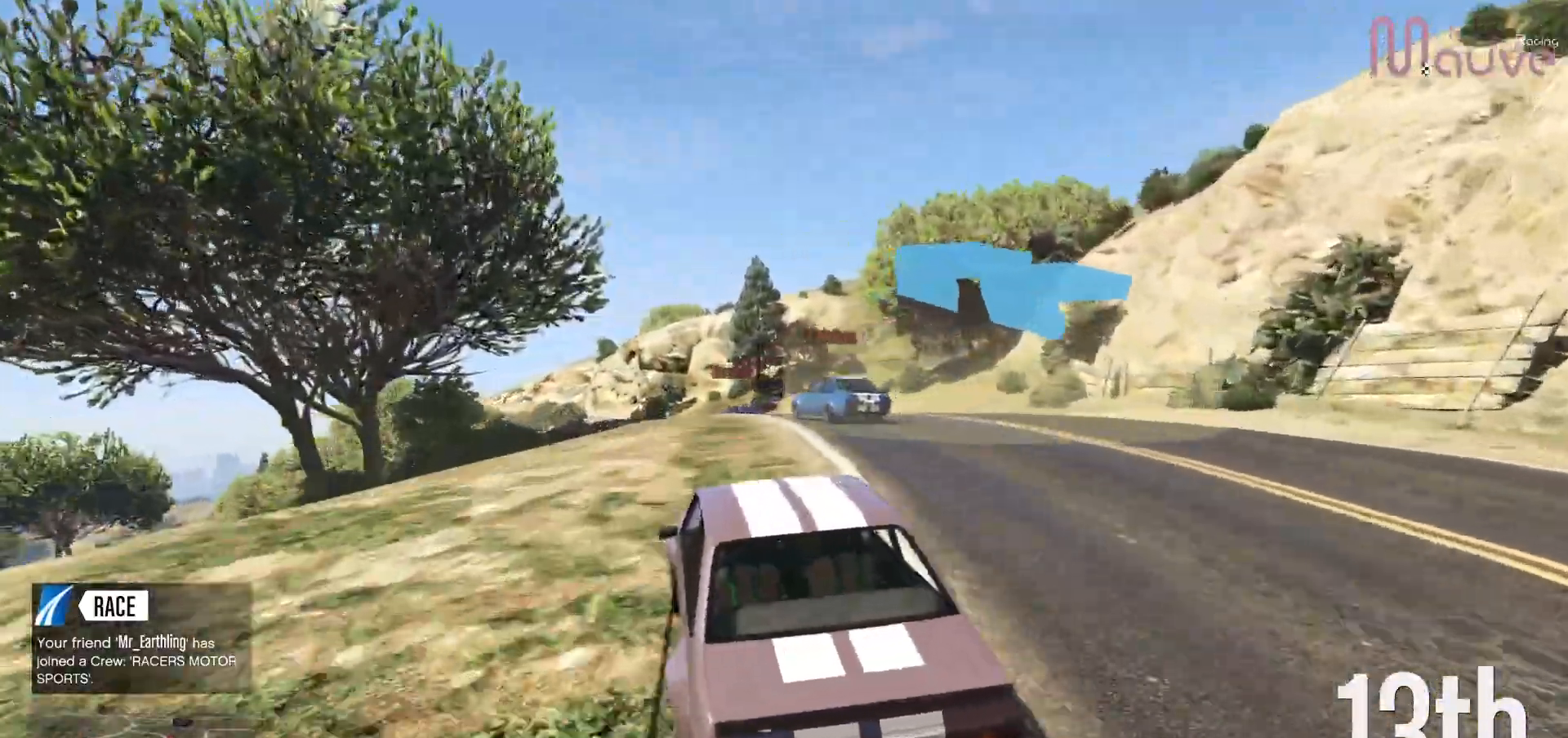
{"buttons": ["R2"], "left_stick": "left", "right_stick": "center", "events": [[83, "R2", "down"], [233, "left_stick", "center"], [367, "left_stick", "left"]]}
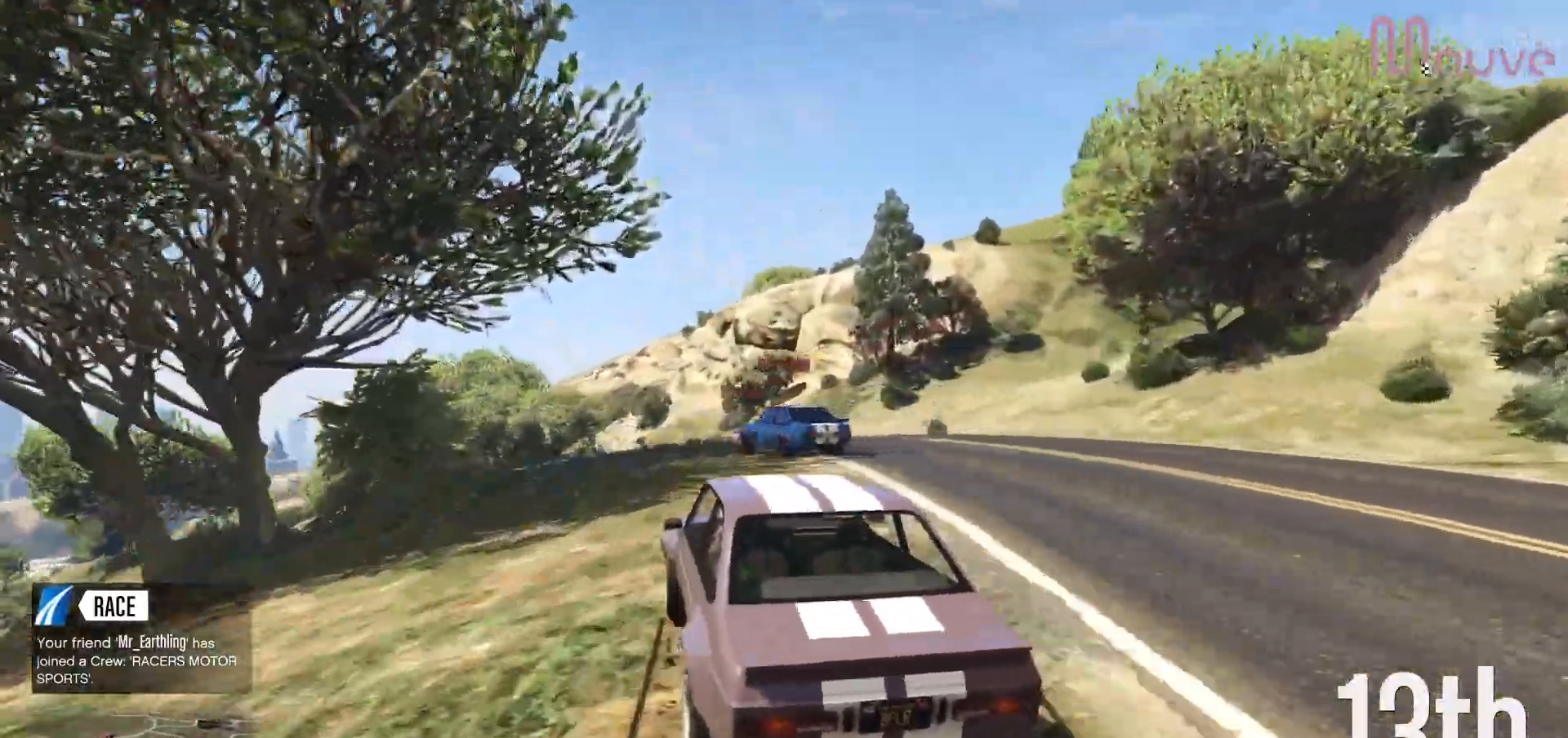
{"buttons": ["R2"], "left_stick": "left", "right_stick": "center", "events": [[67, "left_stick", "center"], [150, "left_stick", "left"]]}
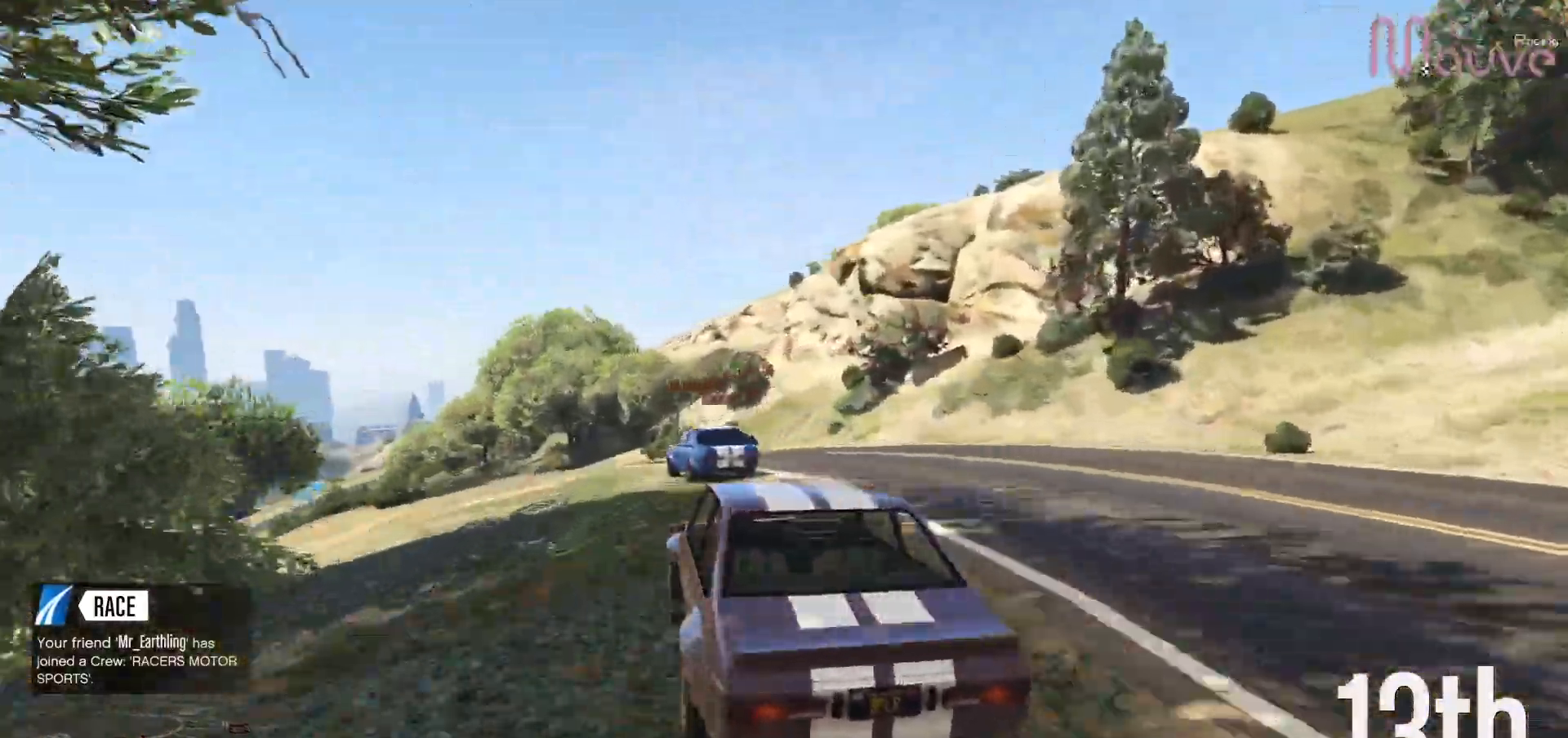
{"buttons": ["R2"], "left_stick": "left", "right_stick": "center", "events": [[83, "left_stick", "center"], [200, "left_stick", "left"], [383, "left_stick", "center"], [483, "left_stick", "left"]]}
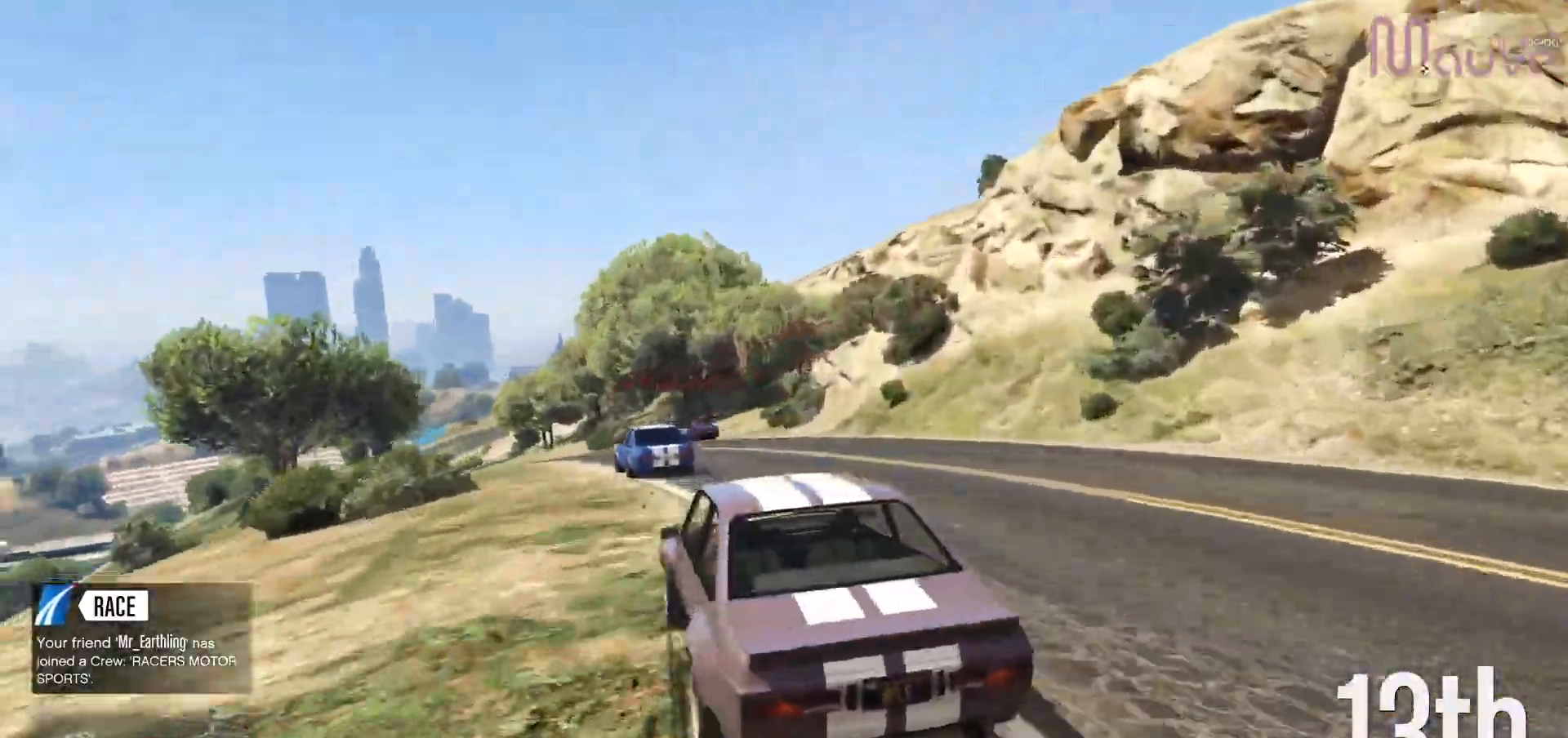
{"buttons": ["R2"], "left_stick": "left", "right_stick": "center", "events": [[150, "left_stick", "center"], [500, "left_stick", "left"]]}
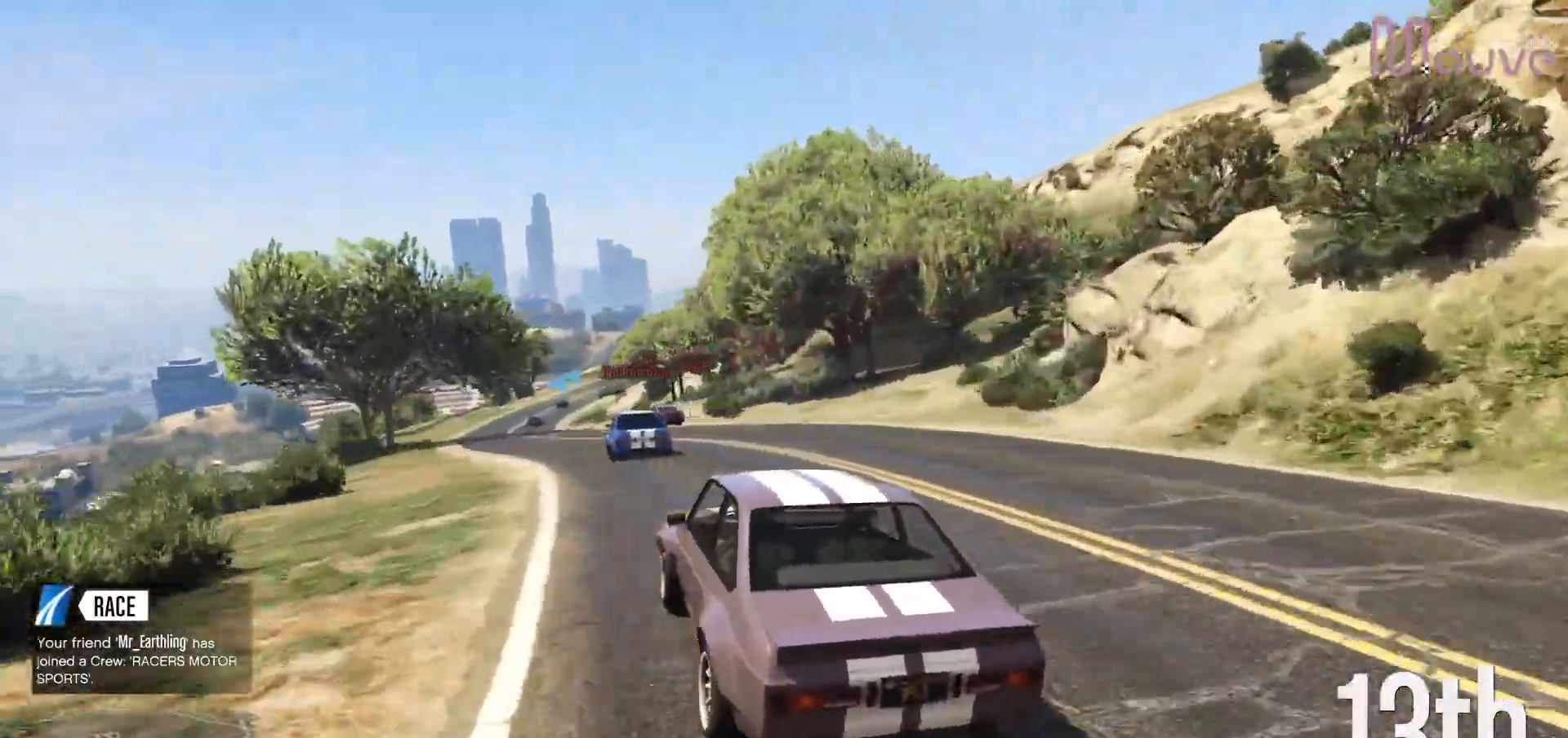
{"buttons": ["R2"], "left_stick": "center", "right_stick": "center", "events": [[167, "left_stick", "center"], [317, "left_stick", "left"], [467, "left_stick", "center"]]}
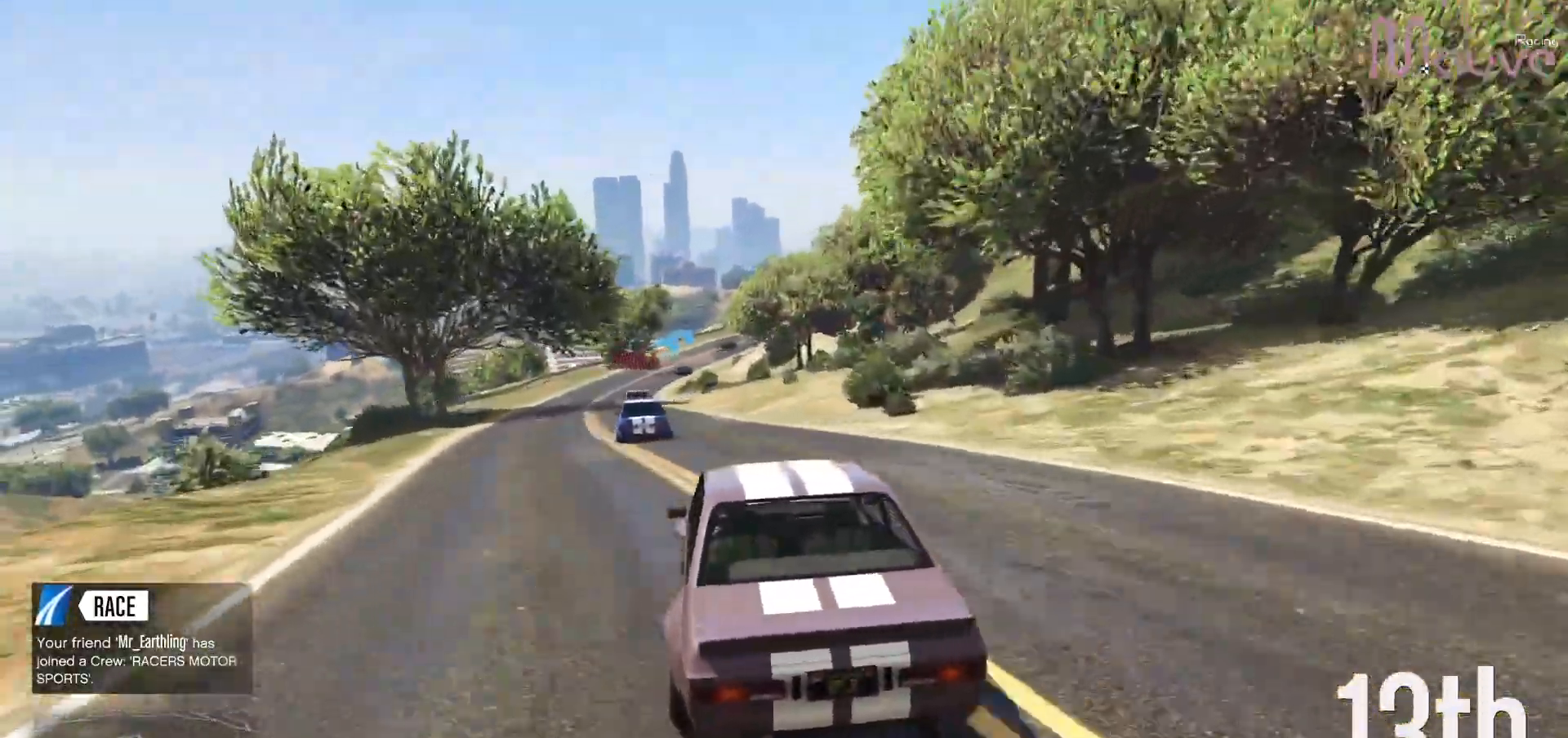
{"buttons": ["R2"], "left_stick": "center", "right_stick": "center", "events": [[117, "left_stick", "left"], [250, "left_stick", "center"]]}
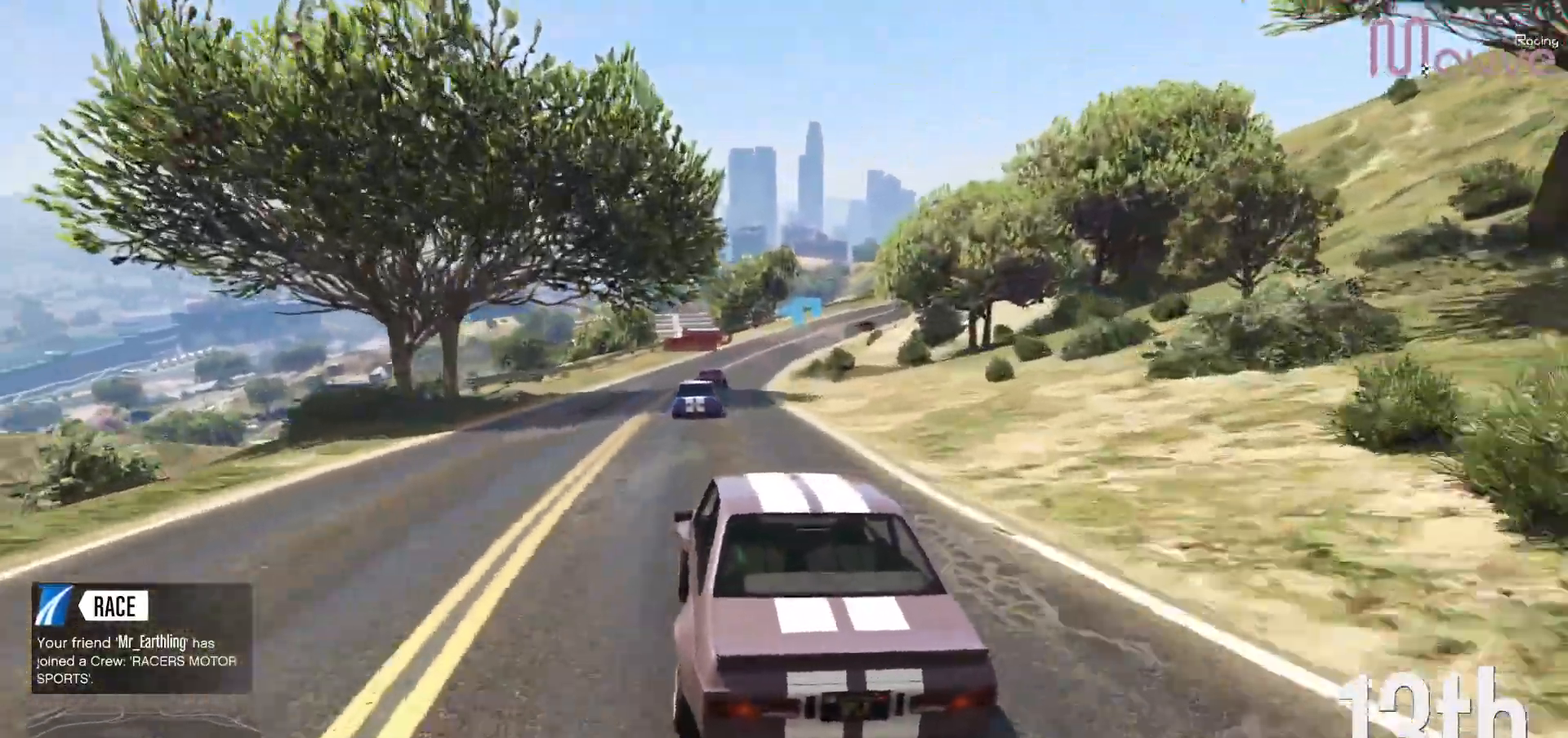
{"buttons": ["R2", "R3"], "left_stick": "center", "right_stick": "center", "events": [[317, "R3", "down"], [333, "left_stick", "right"], [450, "left_stick", "center"]]}
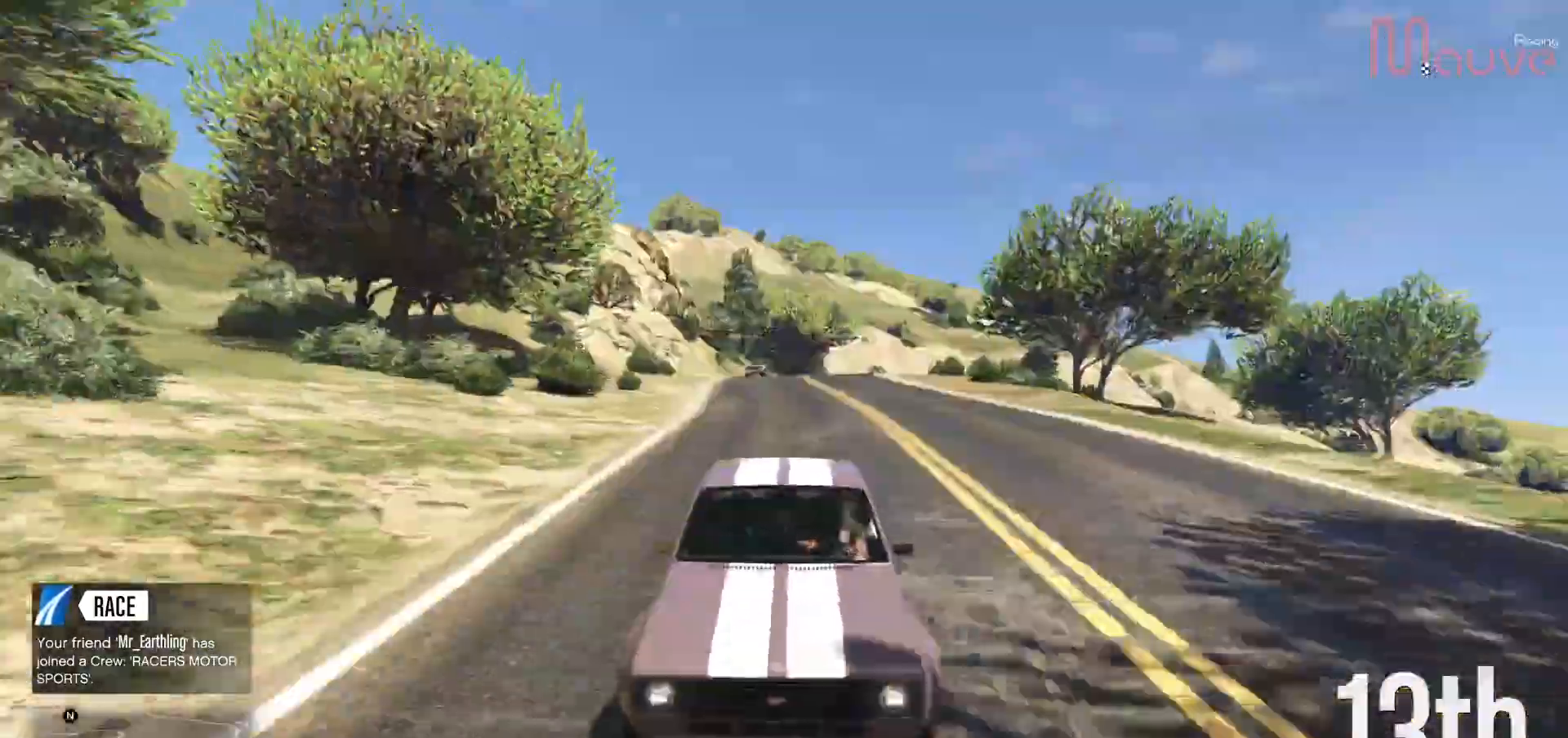
{"buttons": ["R2"], "left_stick": "right", "right_stick": "center", "events": [[67, "R3", "up"], [200, "left_stick", "right"], [317, "left_stick", "center"], [483, "left_stick", "right"]]}
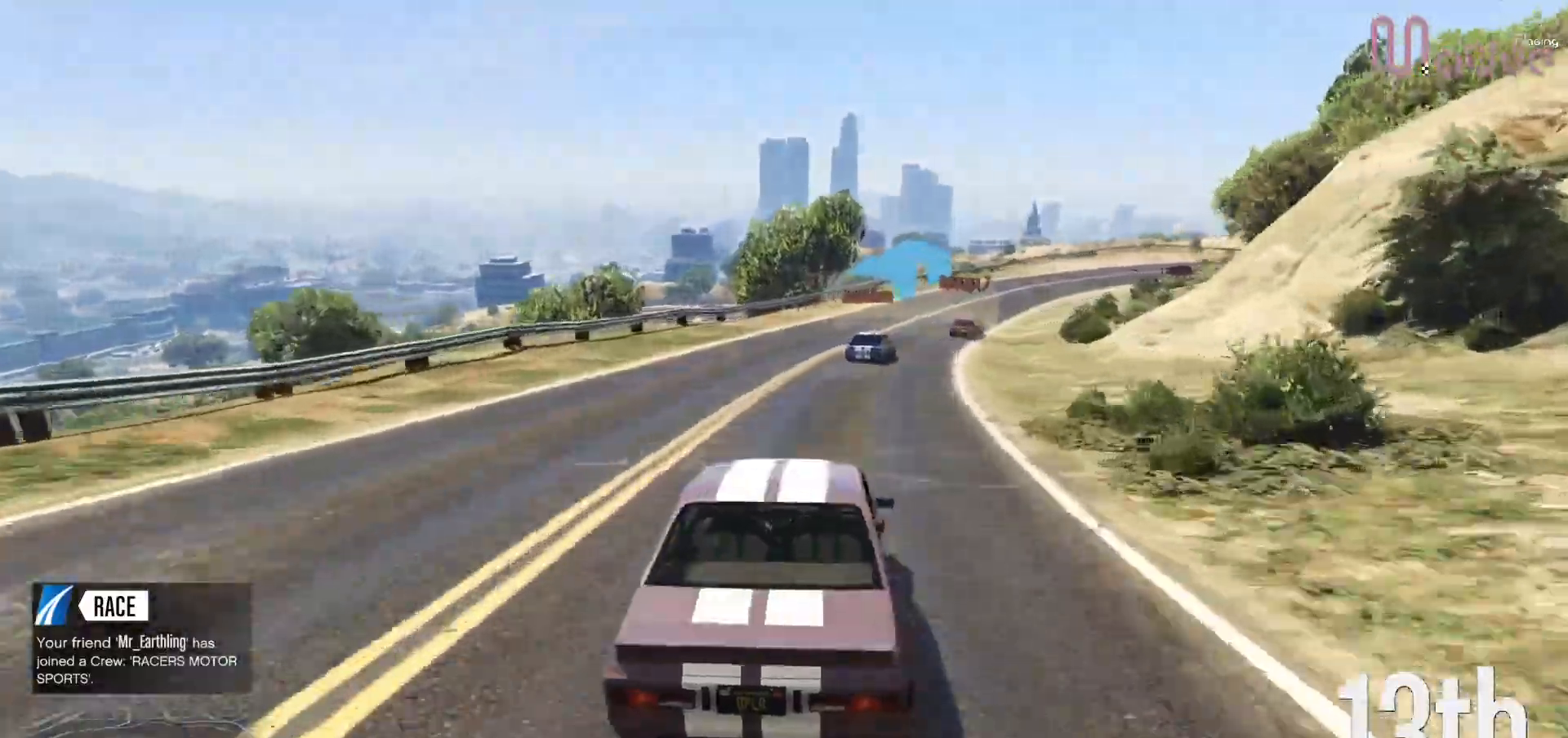
{"buttons": ["R2"], "left_stick": "center", "right_stick": "center", "events": [[167, "left_stick", "center"], [300, "left_stick", "right"], [433, "left_stick", "center"]]}
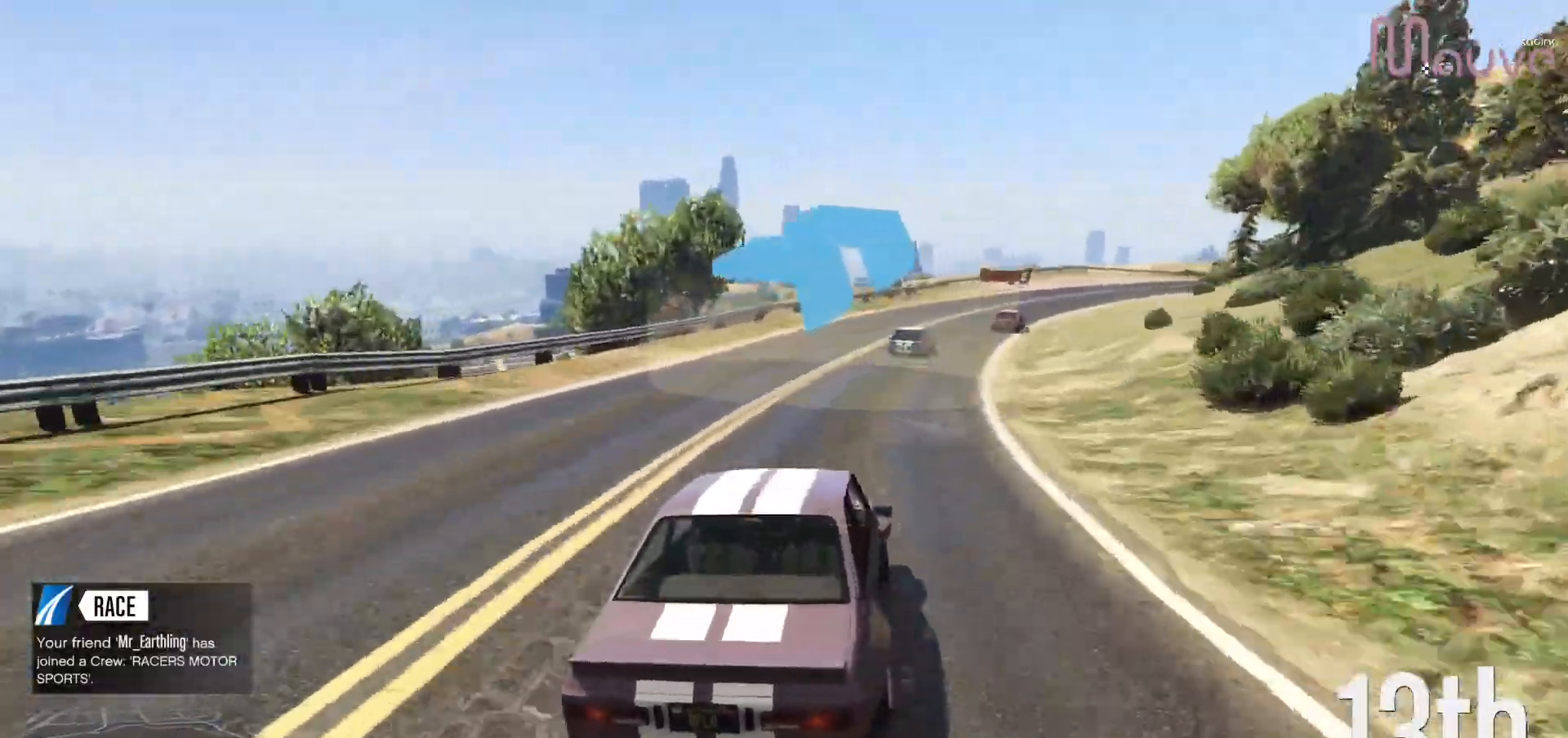
{"buttons": ["R2"], "left_stick": "right", "right_stick": "center", "events": [[100, "left_stick", "right"], [250, "left_stick", "center"], [400, "left_stick", "right"]]}
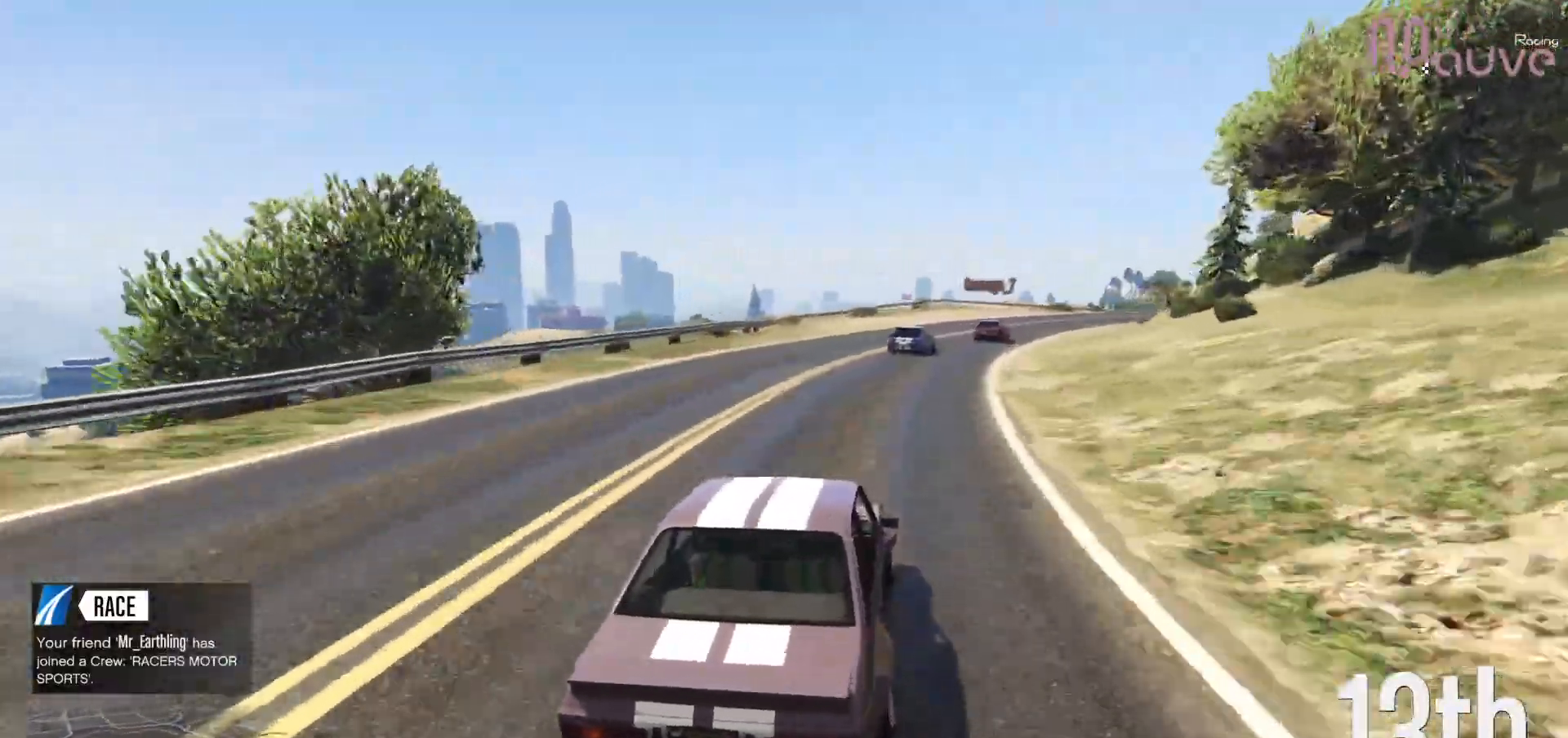
{"buttons": ["R2"], "left_stick": "center", "right_stick": "center", "events": [[83, "left_stick", "center"], [250, "left_stick", "right"], [417, "left_stick", "center"]]}
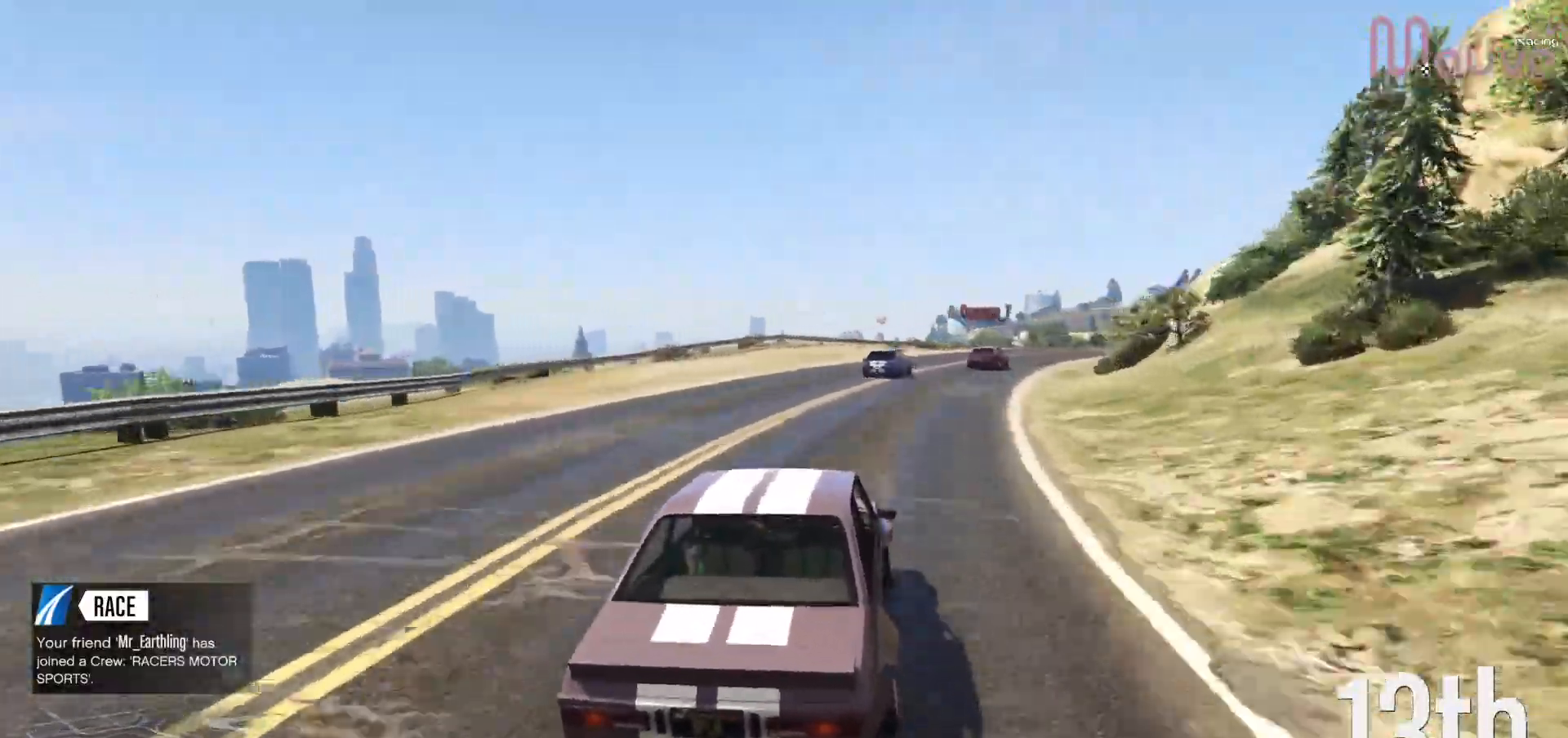
{"buttons": ["R2"], "left_stick": "right", "right_stick": "center", "events": [[67, "left_stick", "right"], [233, "left_stick", "center"], [350, "left_stick", "right"]]}
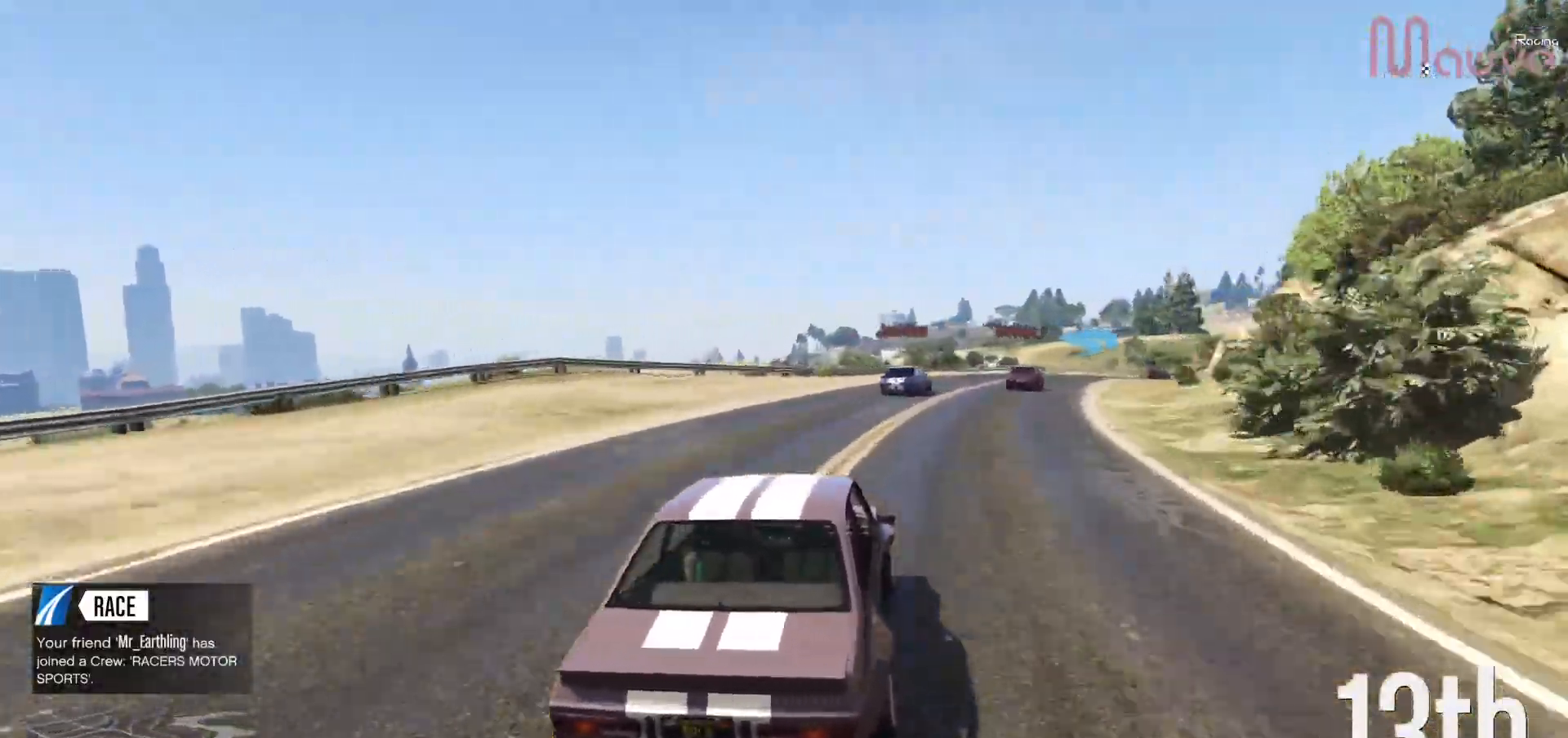
{"buttons": ["R2"], "left_stick": "right", "right_stick": "center", "events": [[33, "left_stick", "center"], [133, "left_stick", "right"], [333, "left_stick", "center"], [433, "left_stick", "right"]]}
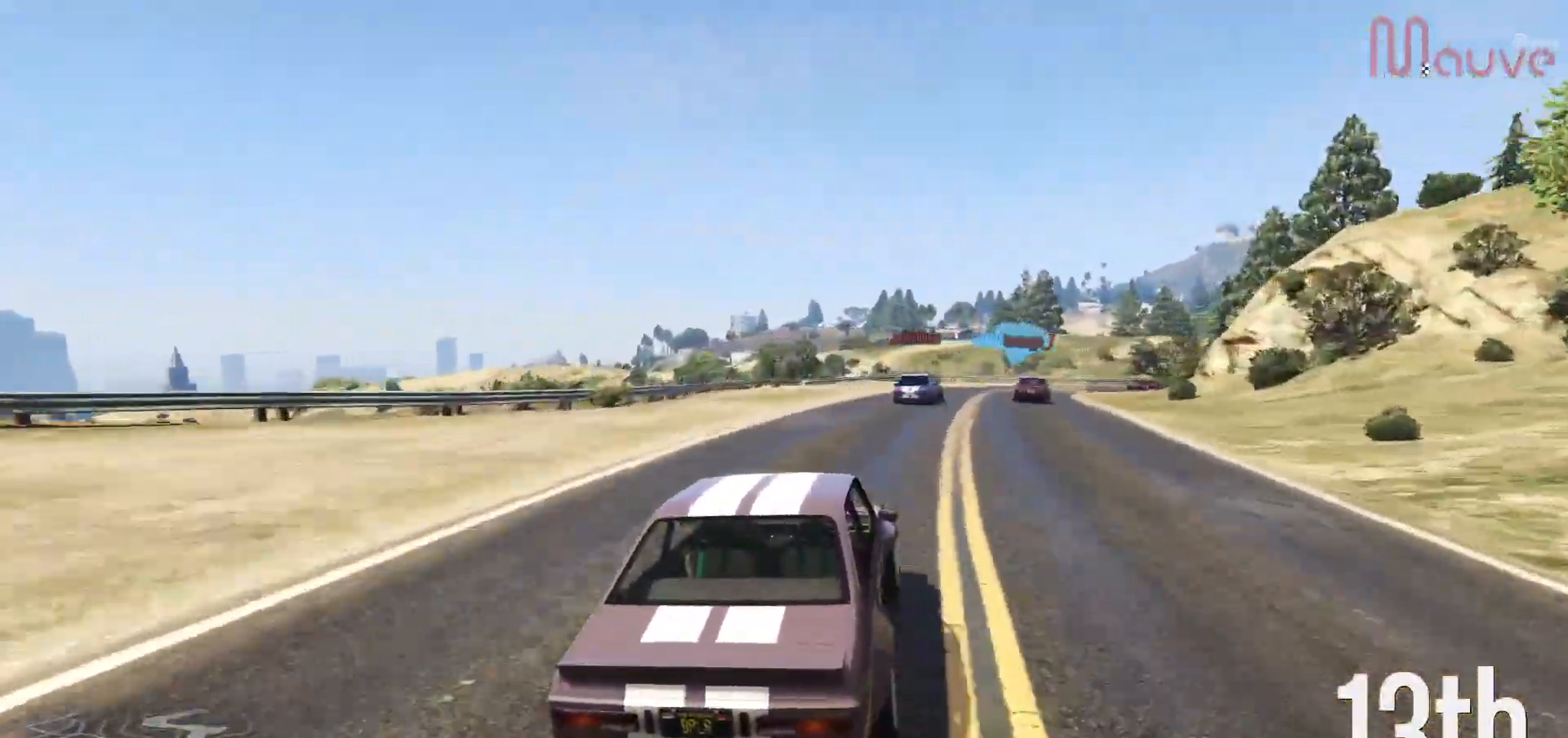
{"buttons": ["R2"], "left_stick": "center", "right_stick": "center", "events": [[133, "left_stick", "center"], [217, "left_stick", "right"], [450, "left_stick", "center"]]}
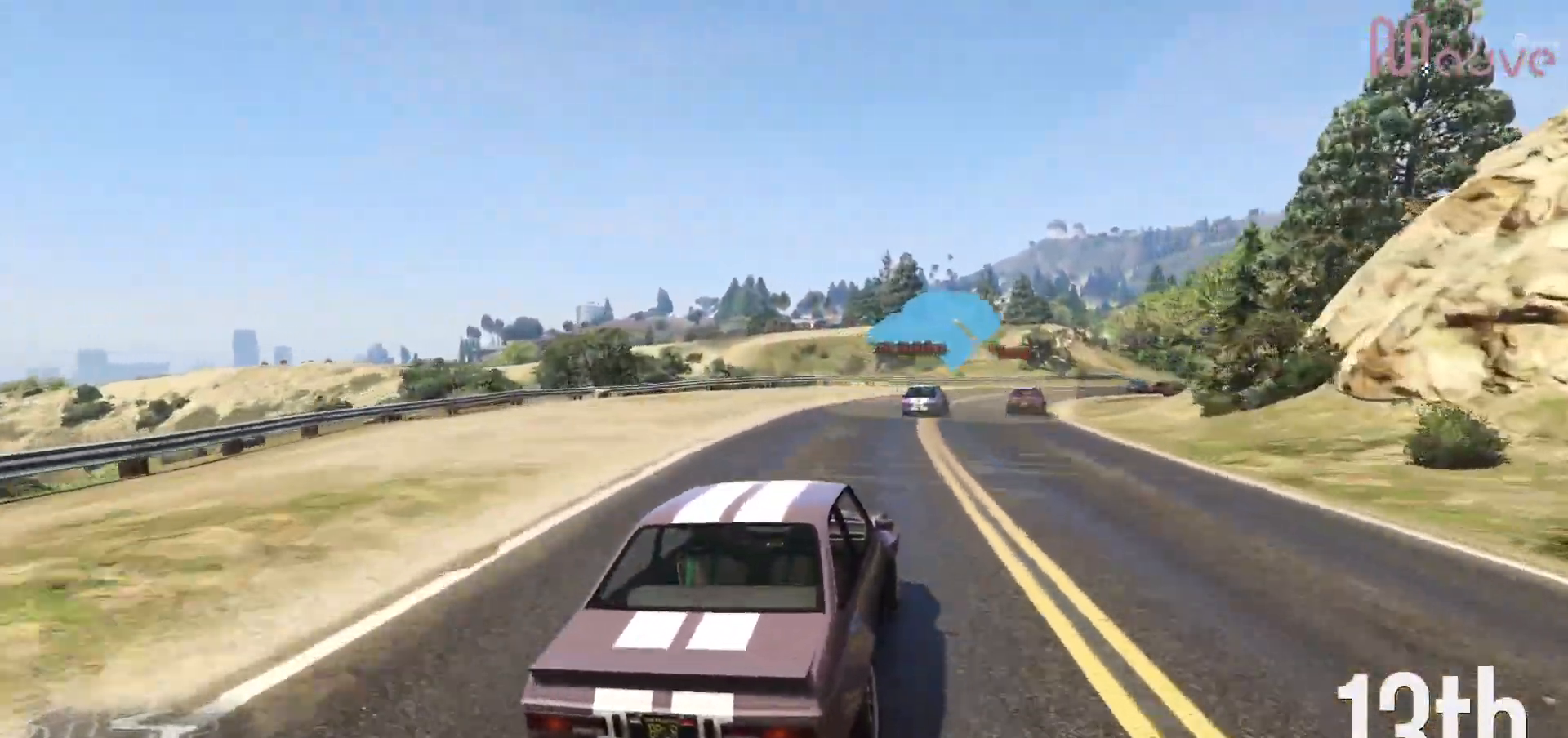
{"buttons": ["R2"], "left_stick": "right", "right_stick": "center", "events": [[50, "left_stick", "right"], [233, "left_stick", "center"], [333, "left_stick", "right"]]}
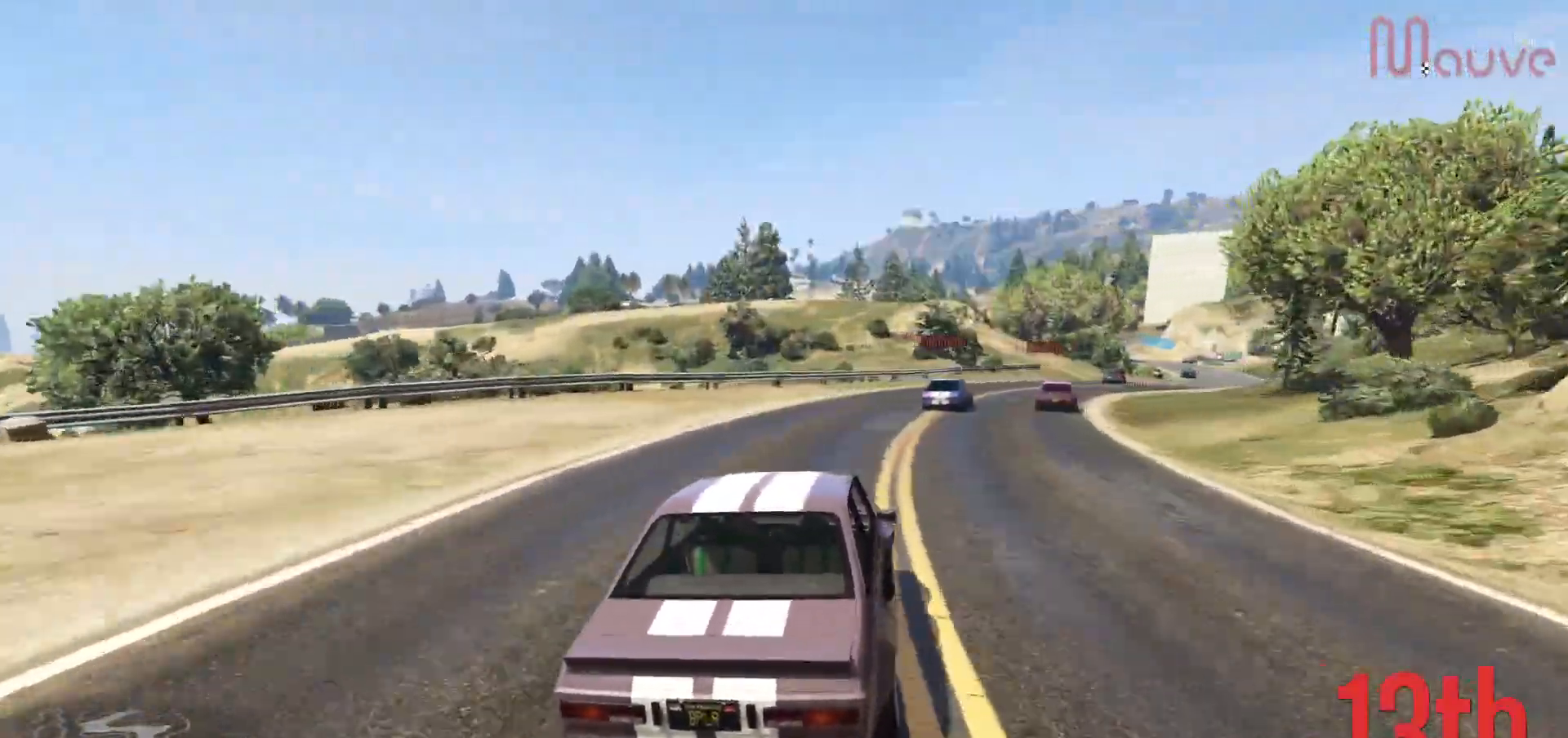
{"buttons": ["R2"], "left_stick": "right", "right_stick": "center", "events": []}
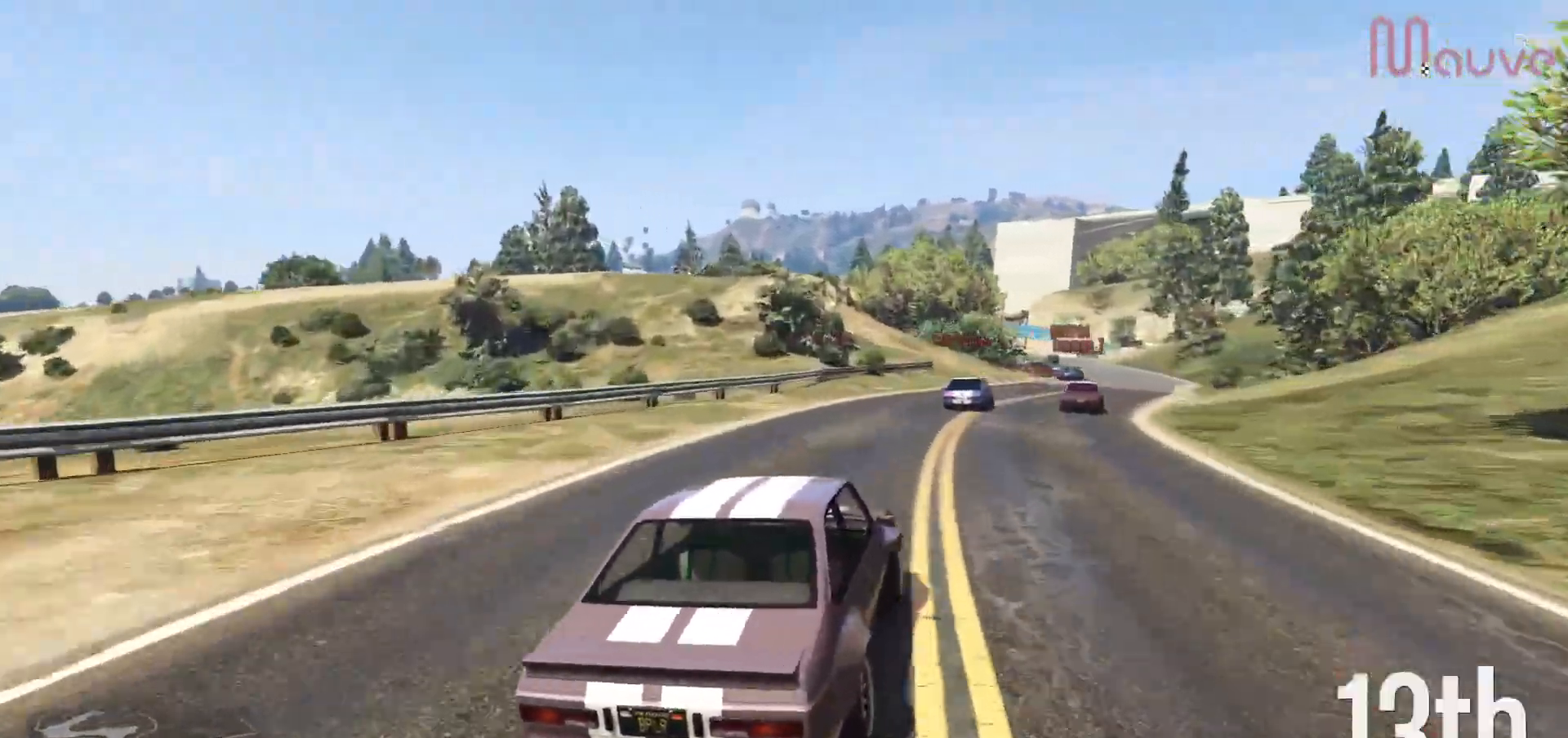
{"buttons": ["R2"], "left_stick": "right", "right_stick": "center", "events": [[350, "left_stick", "center"], [417, "left_stick", "right"]]}
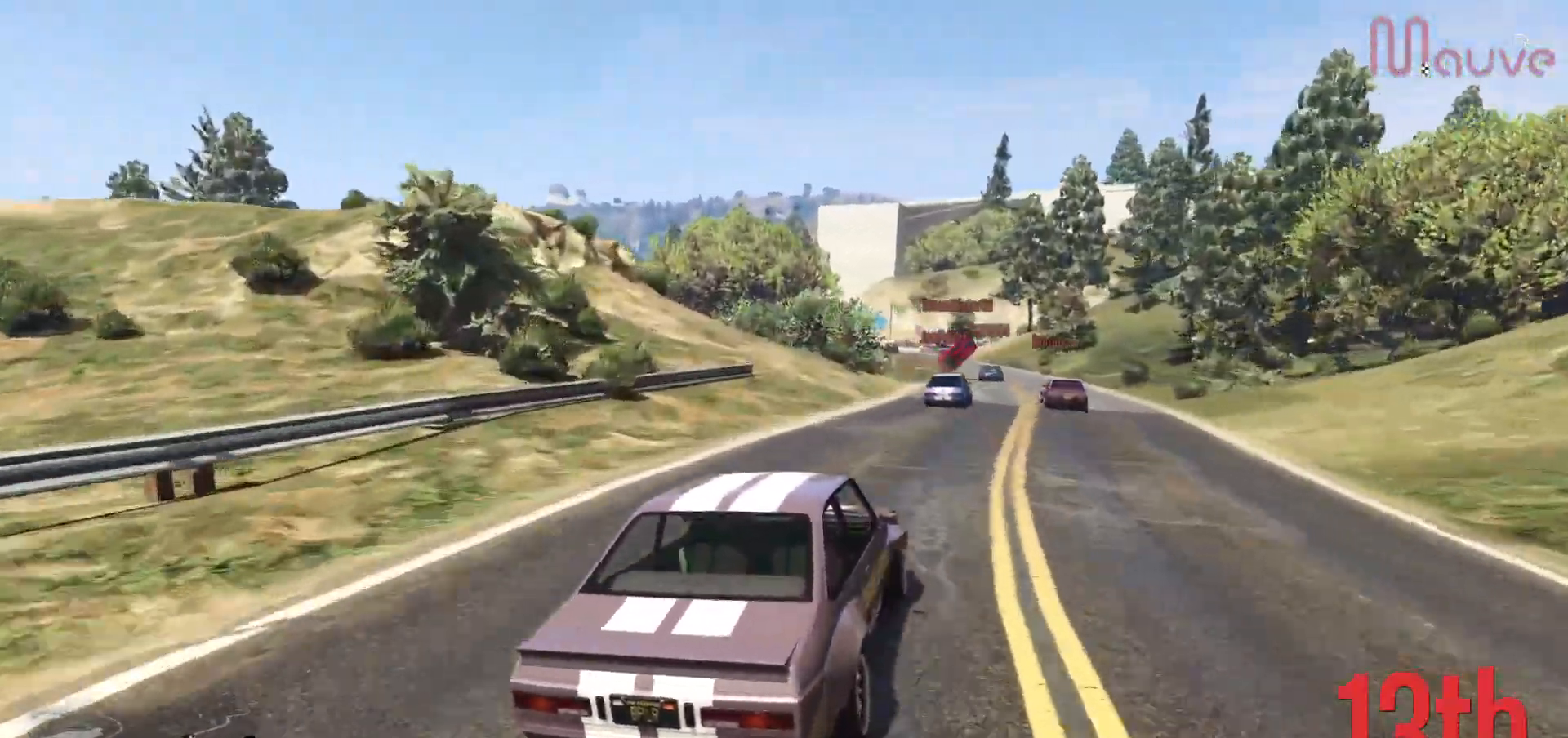
{"buttons": ["L2"], "left_stick": "left", "right_stick": "center", "events": [[100, "left_stick", "center"], [200, "left_stick", "right"], [250, "R2", "up"], [317, "left_stick", "center"], [367, "L2", "down"], [367, "left_stick", "left"]]}
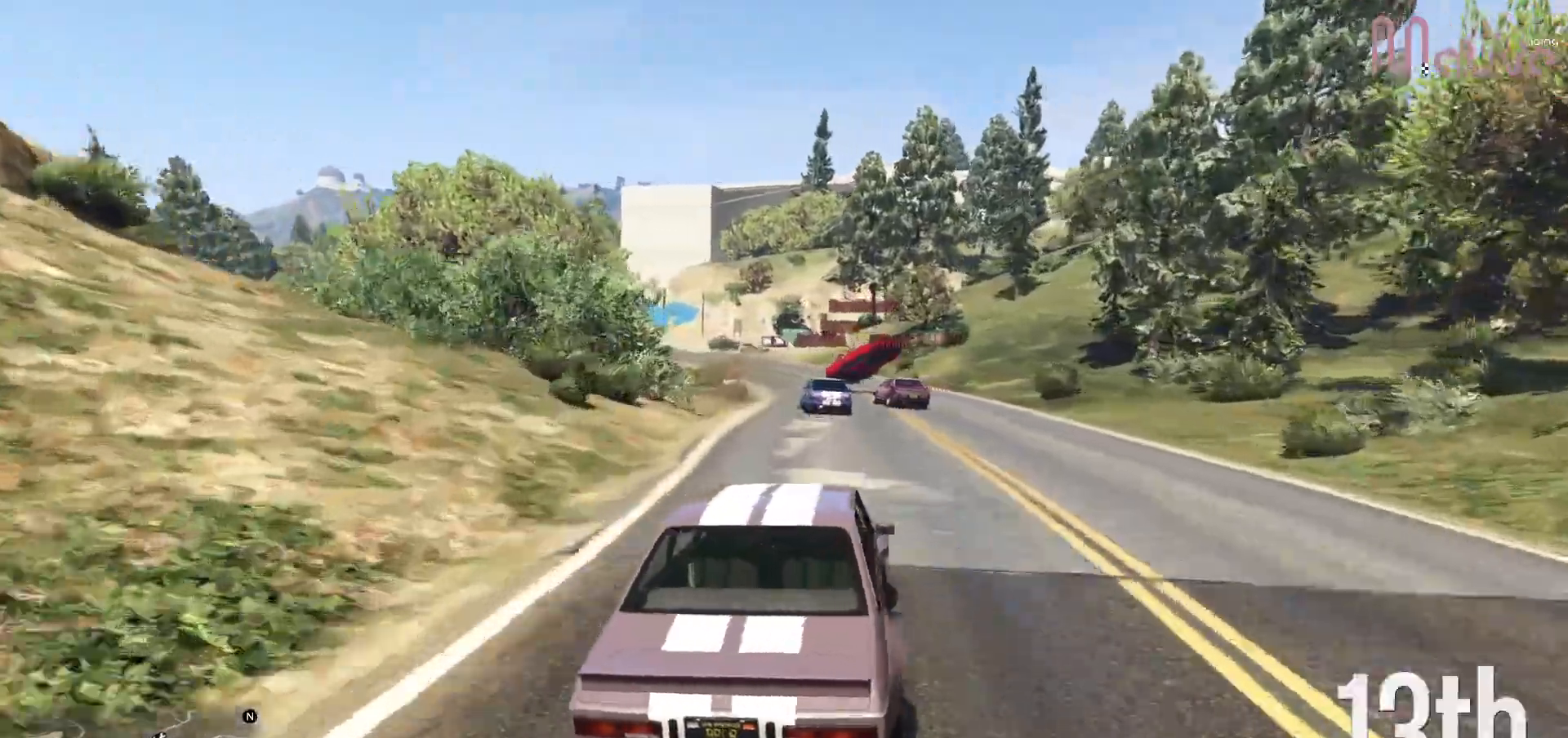
{"buttons": [], "left_stick": "center", "right_stick": "center", "events": [[17, "left_stick", "center"], [200, "left_stick", "left"], [333, "L2", "up"], [367, "left_stick", "center"]]}
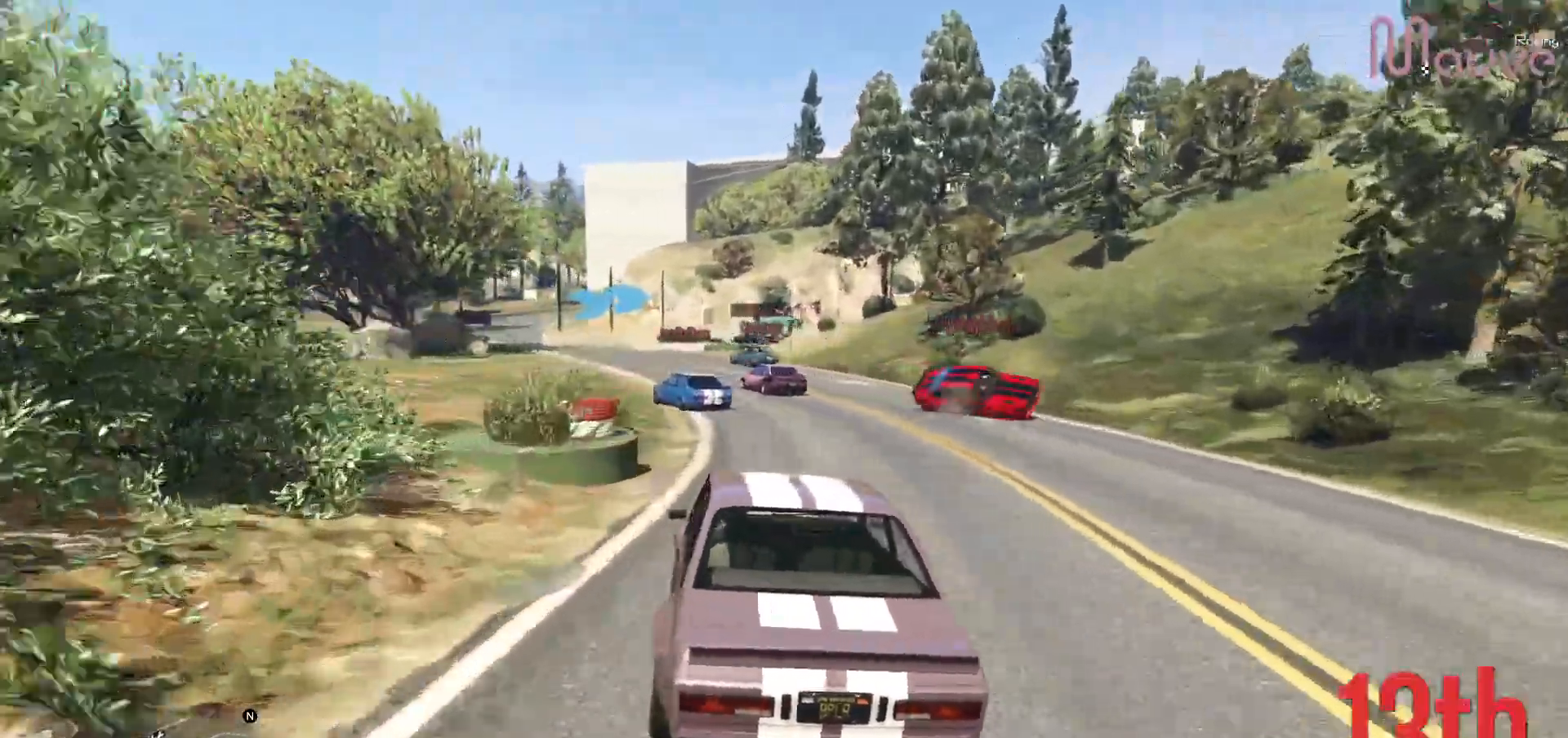
{"buttons": [], "left_stick": "center", "right_stick": "center", "events": [[17, "left_stick", "left"], [100, "L2", "down"], [183, "left_stick", "center"], [200, "L2", "up"], [267, "left_stick", "left"], [400, "left_stick", "center"]]}
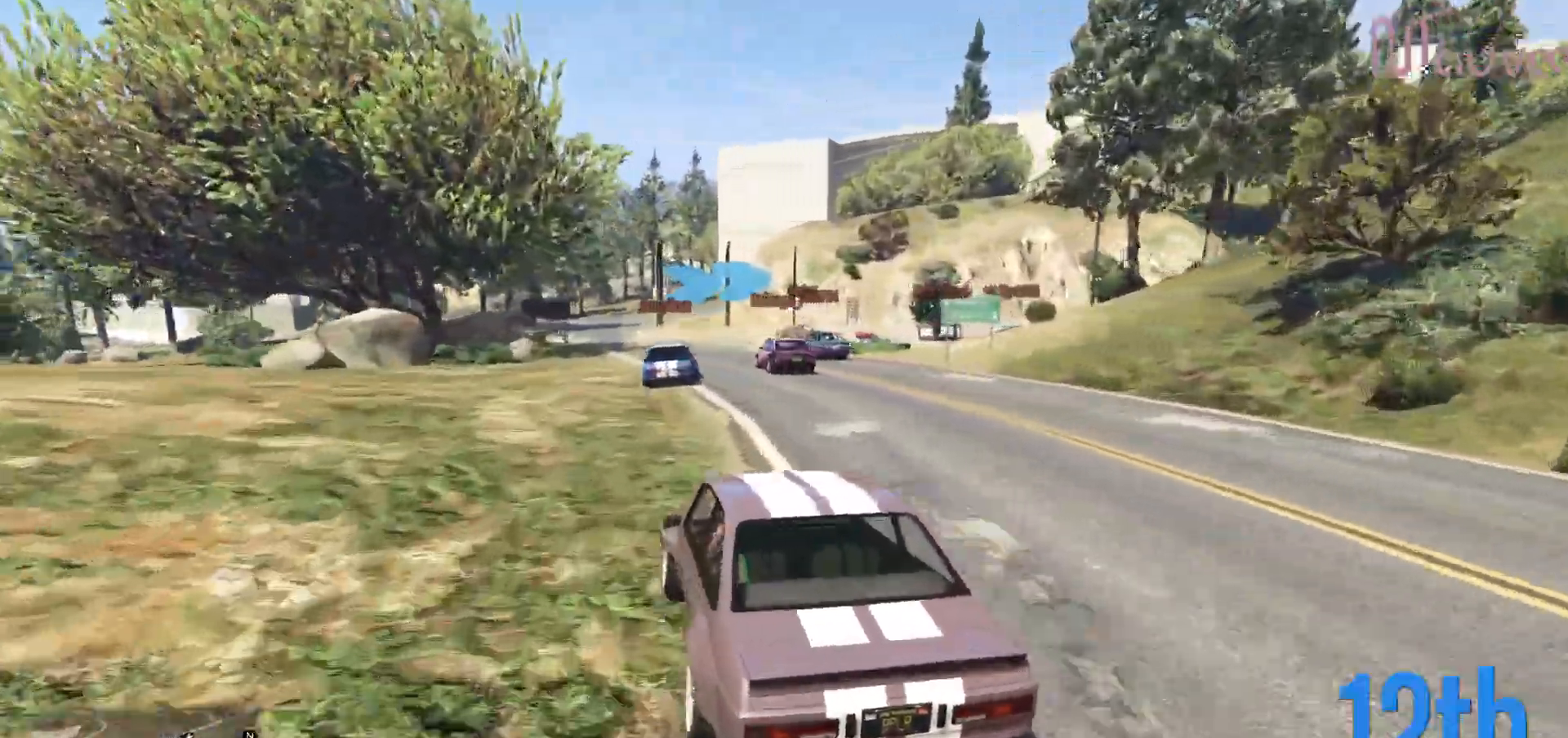
{"buttons": [], "left_stick": "center", "right_stick": "center", "events": [[100, "left_stick", "right"], [217, "L2", "down"], [367, "L2", "up"], [467, "left_stick", "center"]]}
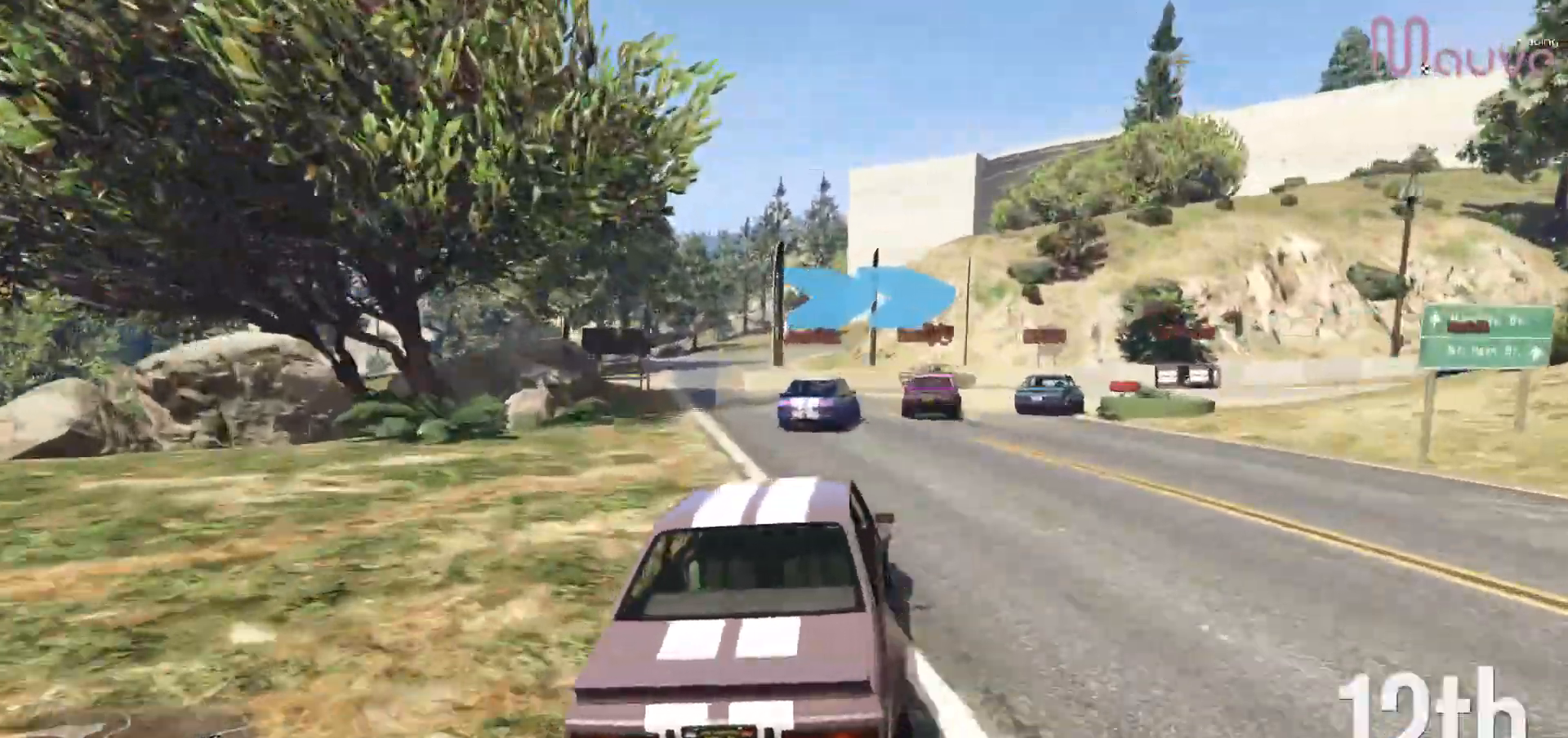
{"buttons": ["L2"], "left_stick": "right", "right_stick": "center", "events": [[17, "L2", "down"], [33, "left_stick", "right"], [150, "L2", "up"], [217, "left_stick", "center"], [267, "L2", "down"], [283, "left_stick", "right"]]}
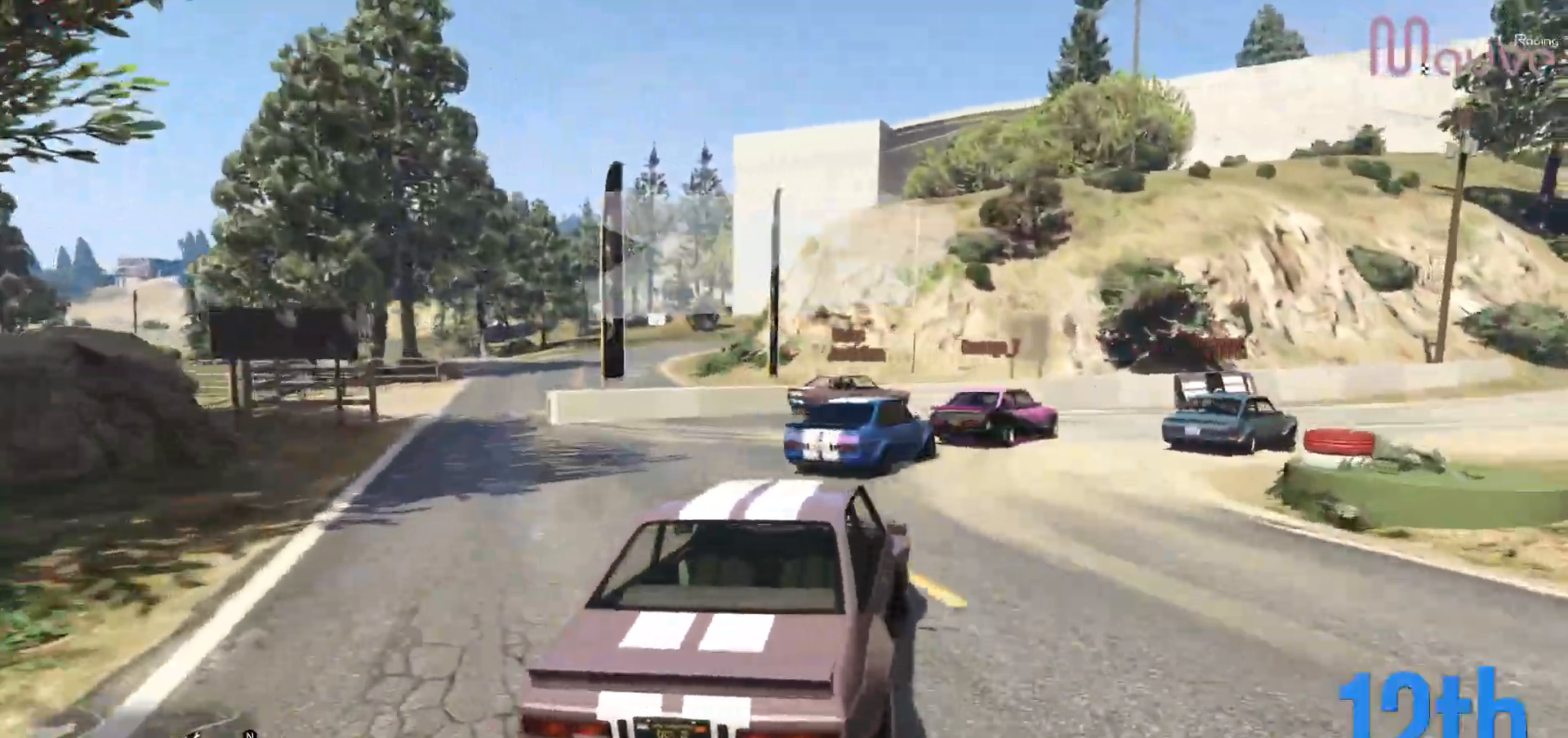
{"buttons": [], "left_stick": "center", "right_stick": "center", "events": [[17, "L2", "up"], [200, "left_stick", "center"], [250, "R2", "down"], [250, "left_stick", "right"], [483, "left_stick", "center"], [500, "R2", "up"]]}